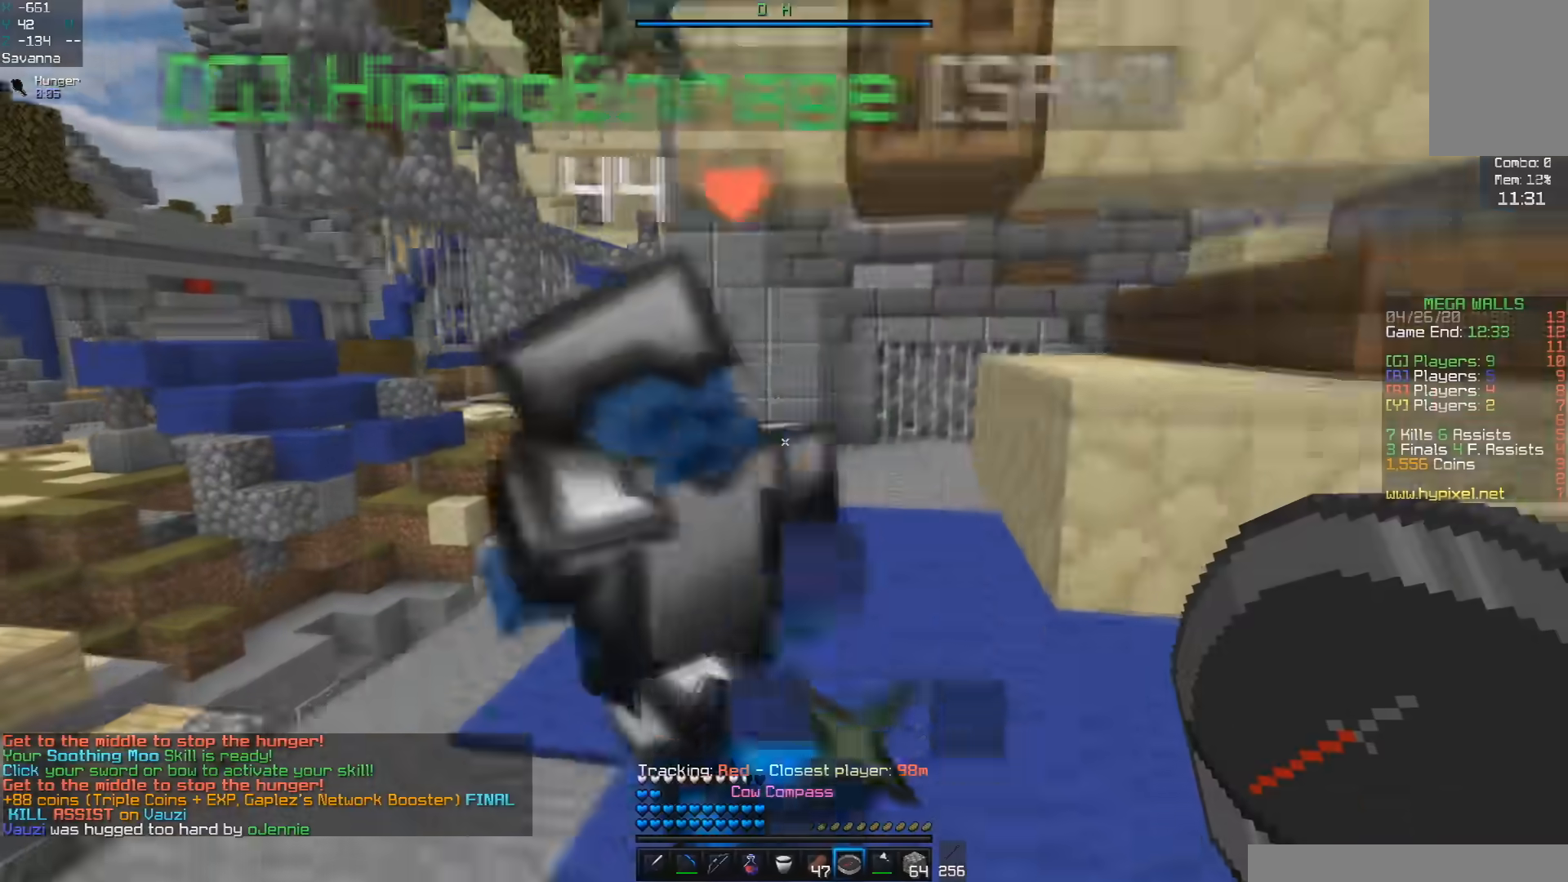
Gameplay with keyboard and mouse; each line is a JSON object with the keys and mouse buttons held at the frame after it. "events" lists presses ("down") and releases ("up") of "a", "d", "s", "space", "w", "mouse_left" and "mouse_right" between this image and that frame as [ms after this image, input, new state], when the widget could be followed in between. "mouse_left", "mouse_right" = the "left", "right" buttons of the "mouse" list. No other keys are recorded. Fast repeated clicks can show as one long hold. Mouse movement is not recorded.
{"keys": ["d", "w"], "mouse": ["right"], "events": [[117, "a", "down"], [117, "space", "down"], [267, "mouse_right", "down"], [367, "d", "down"], [383, "a", "up"], [467, "space", "up"]]}
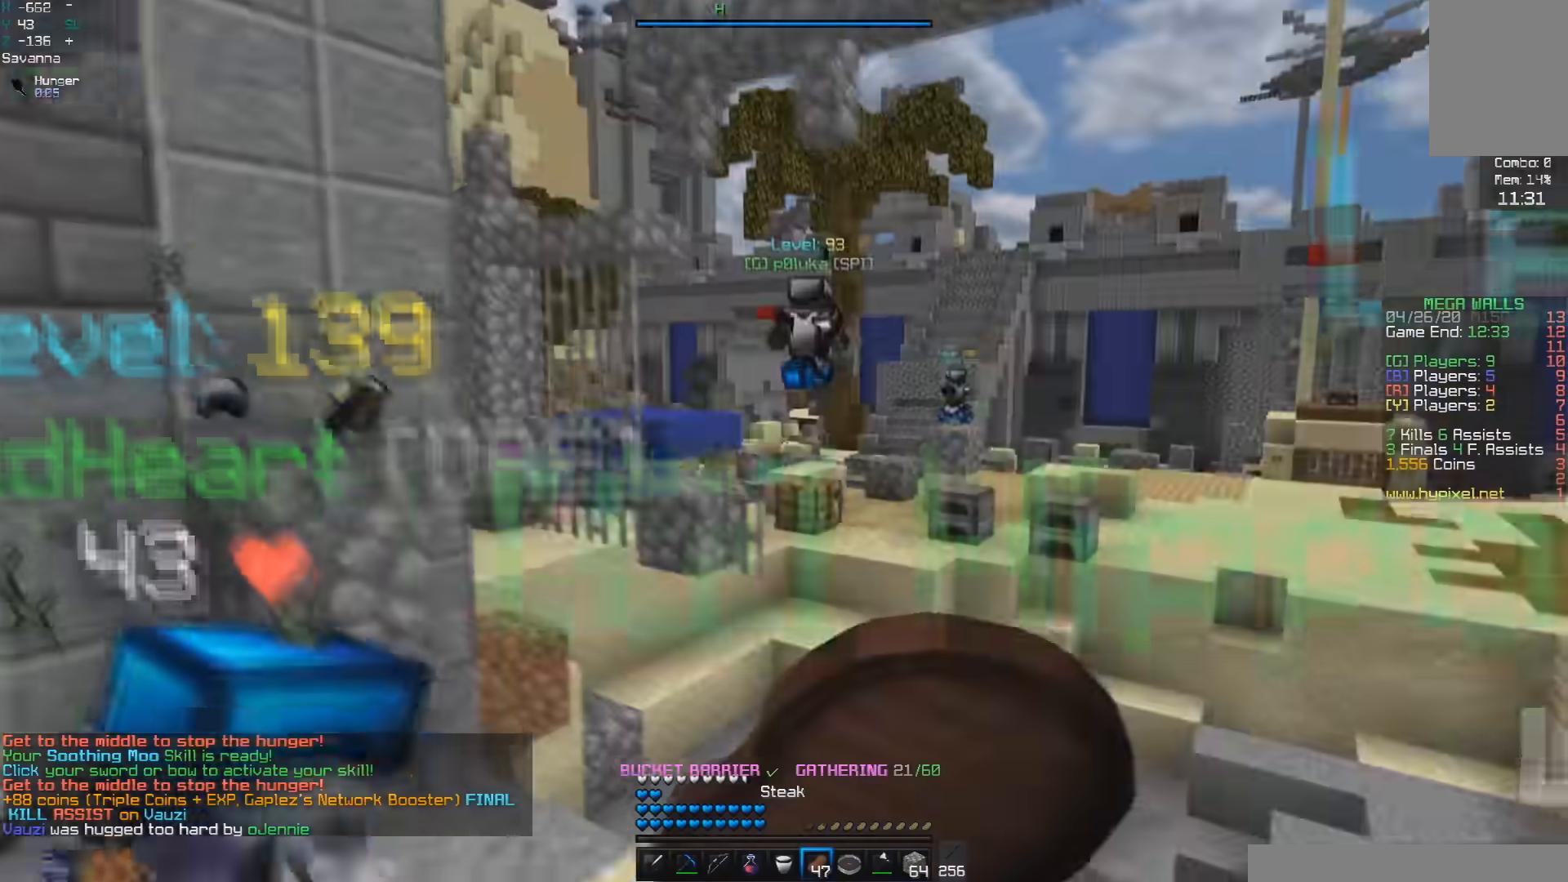
{"keys": ["a", "w"], "mouse": [], "events": [[117, "a", "down"], [400, "d", "up"], [400, "mouse_right", "up"]]}
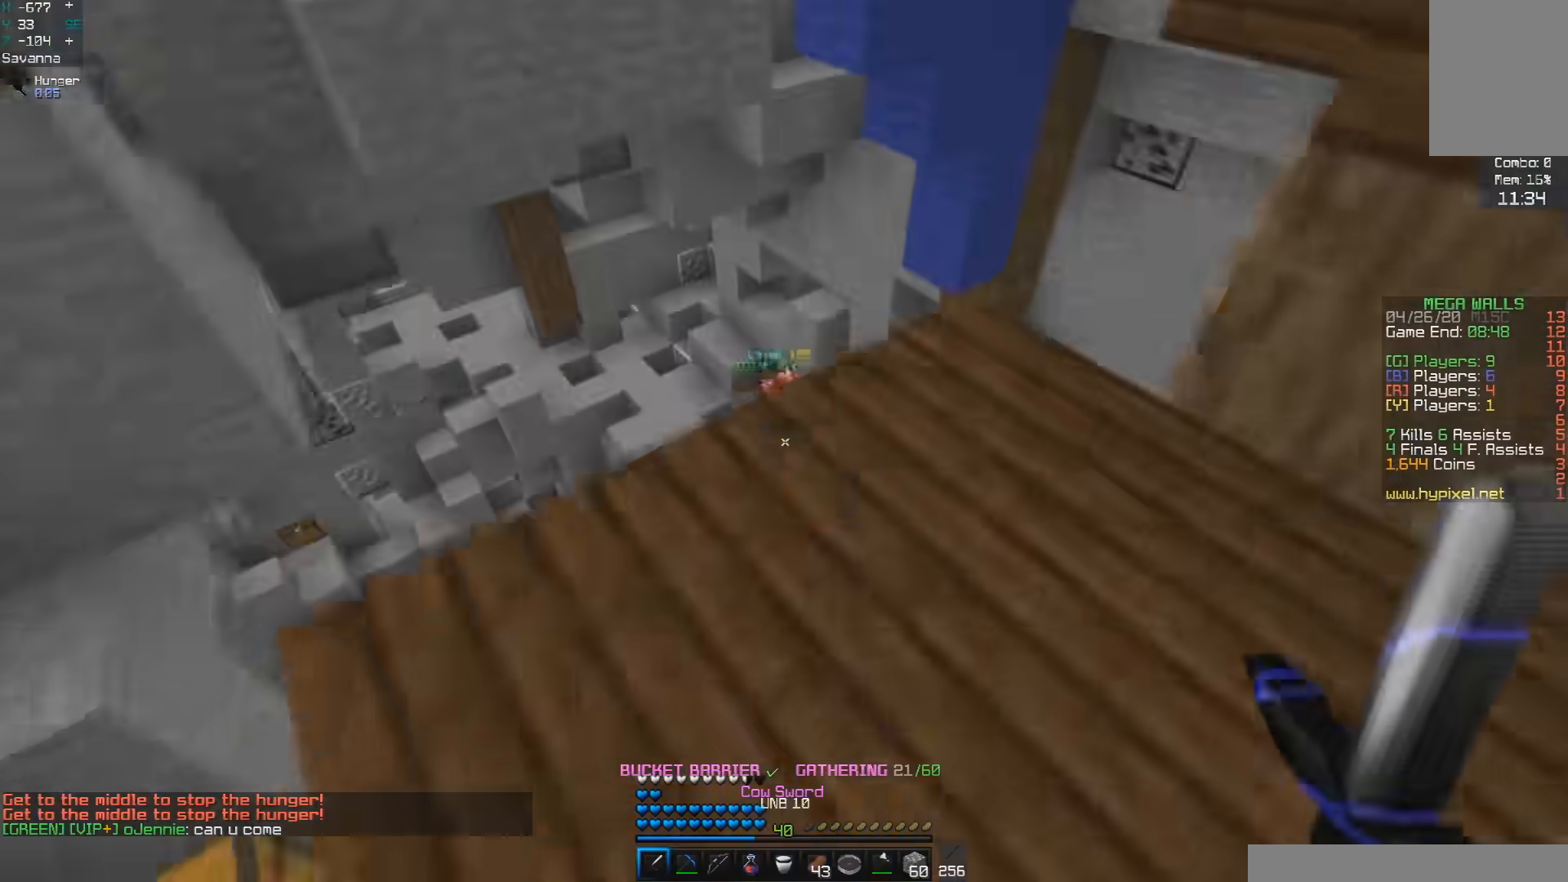
{"keys": ["d", "w"], "mouse": [], "events": [[83, "a", "up"], [450, "d", "down"]]}
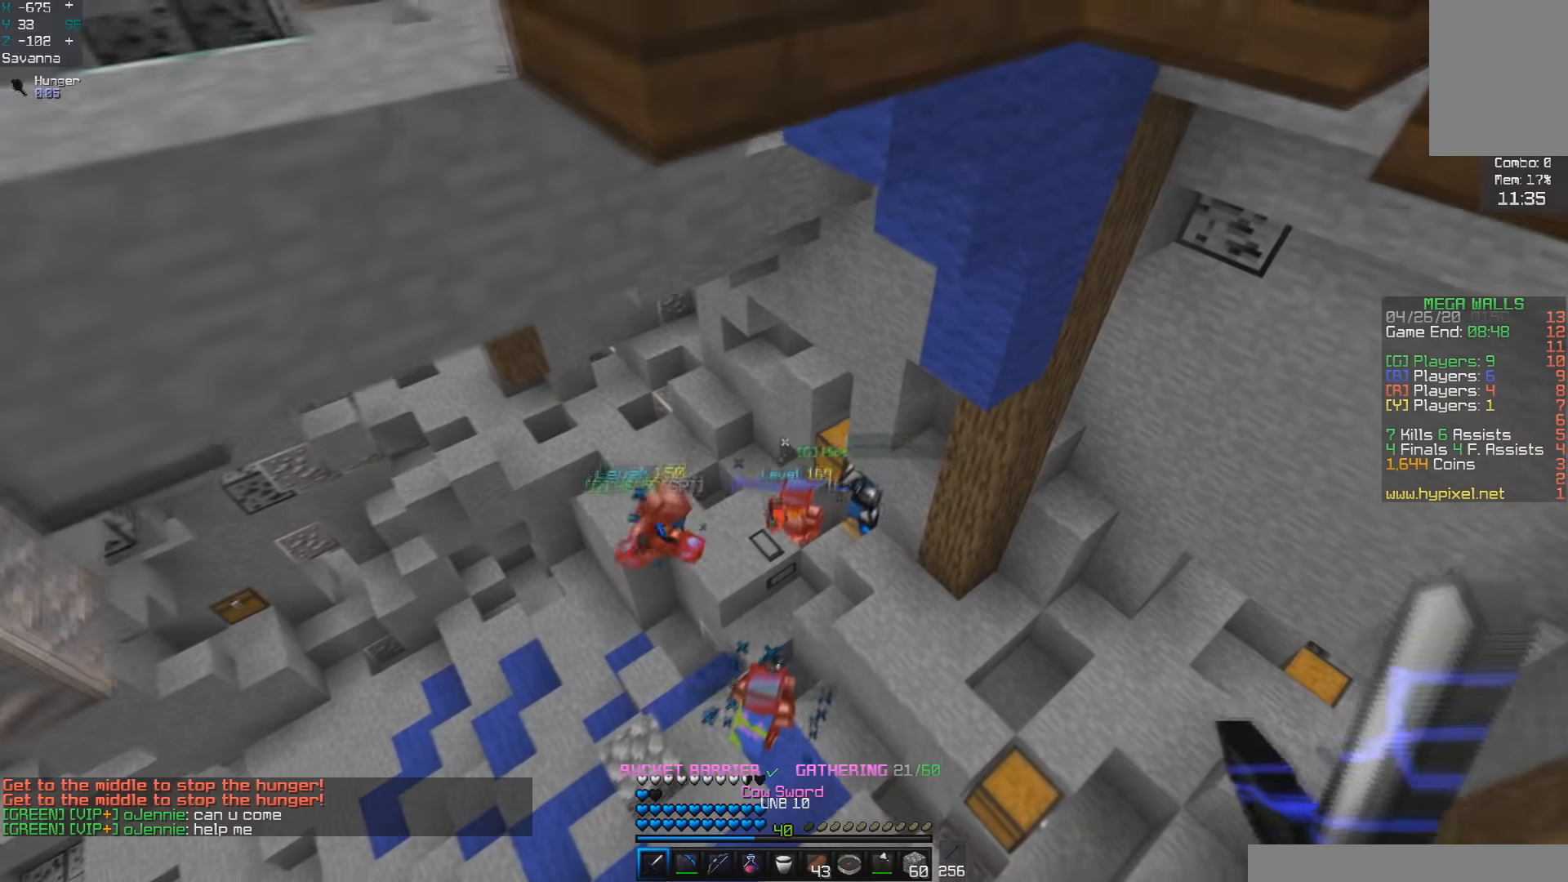
{"keys": ["a", "w"], "mouse": [], "events": [[117, "d", "up"], [350, "a", "down"]]}
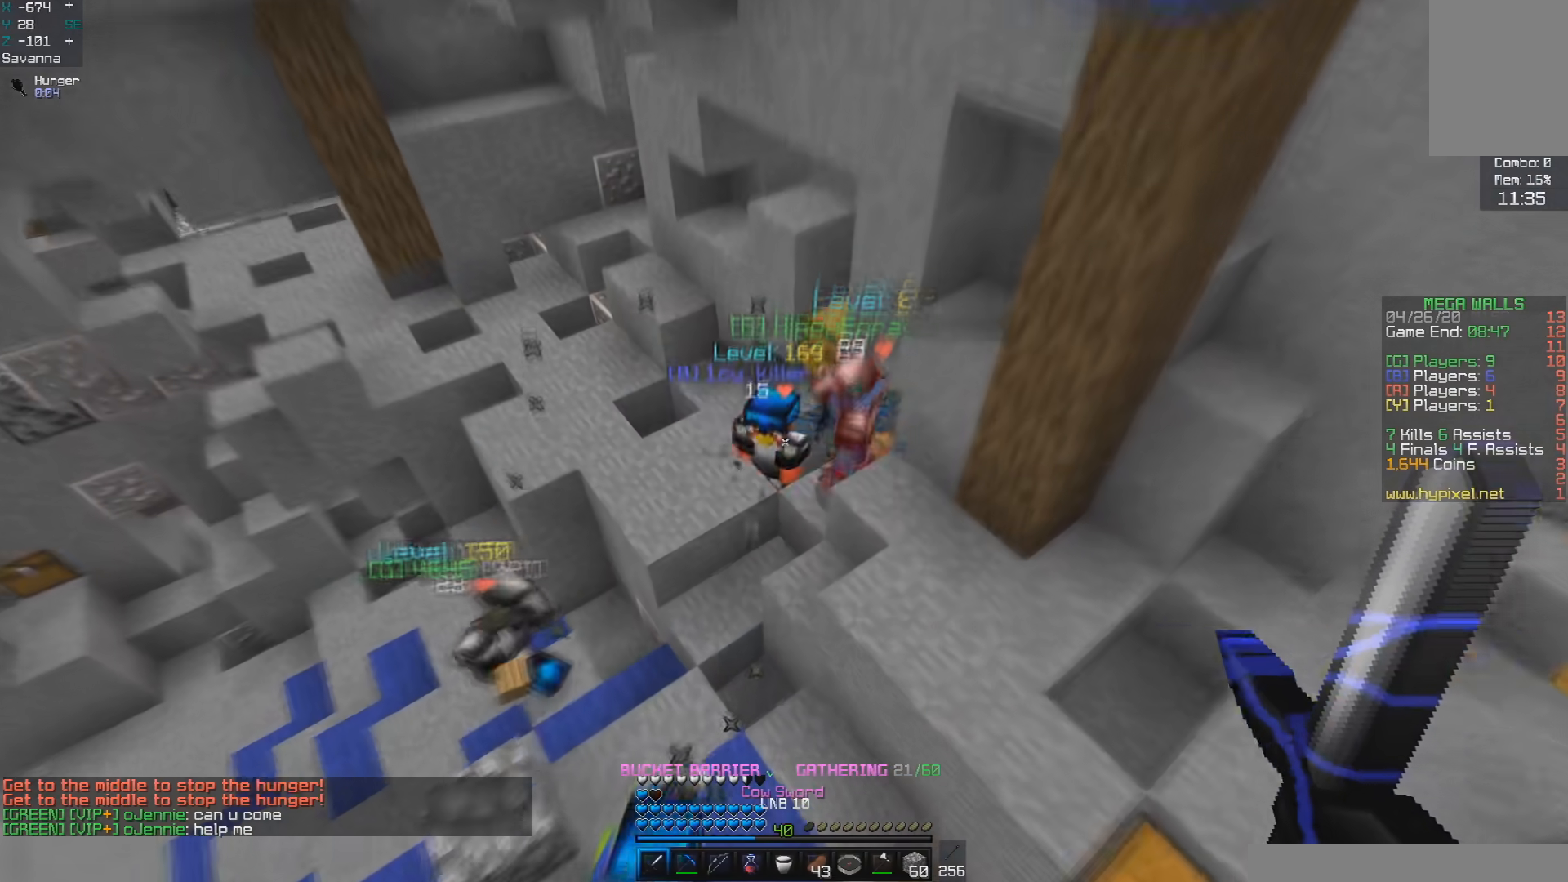
{"keys": ["a", "w"], "mouse": [], "events": []}
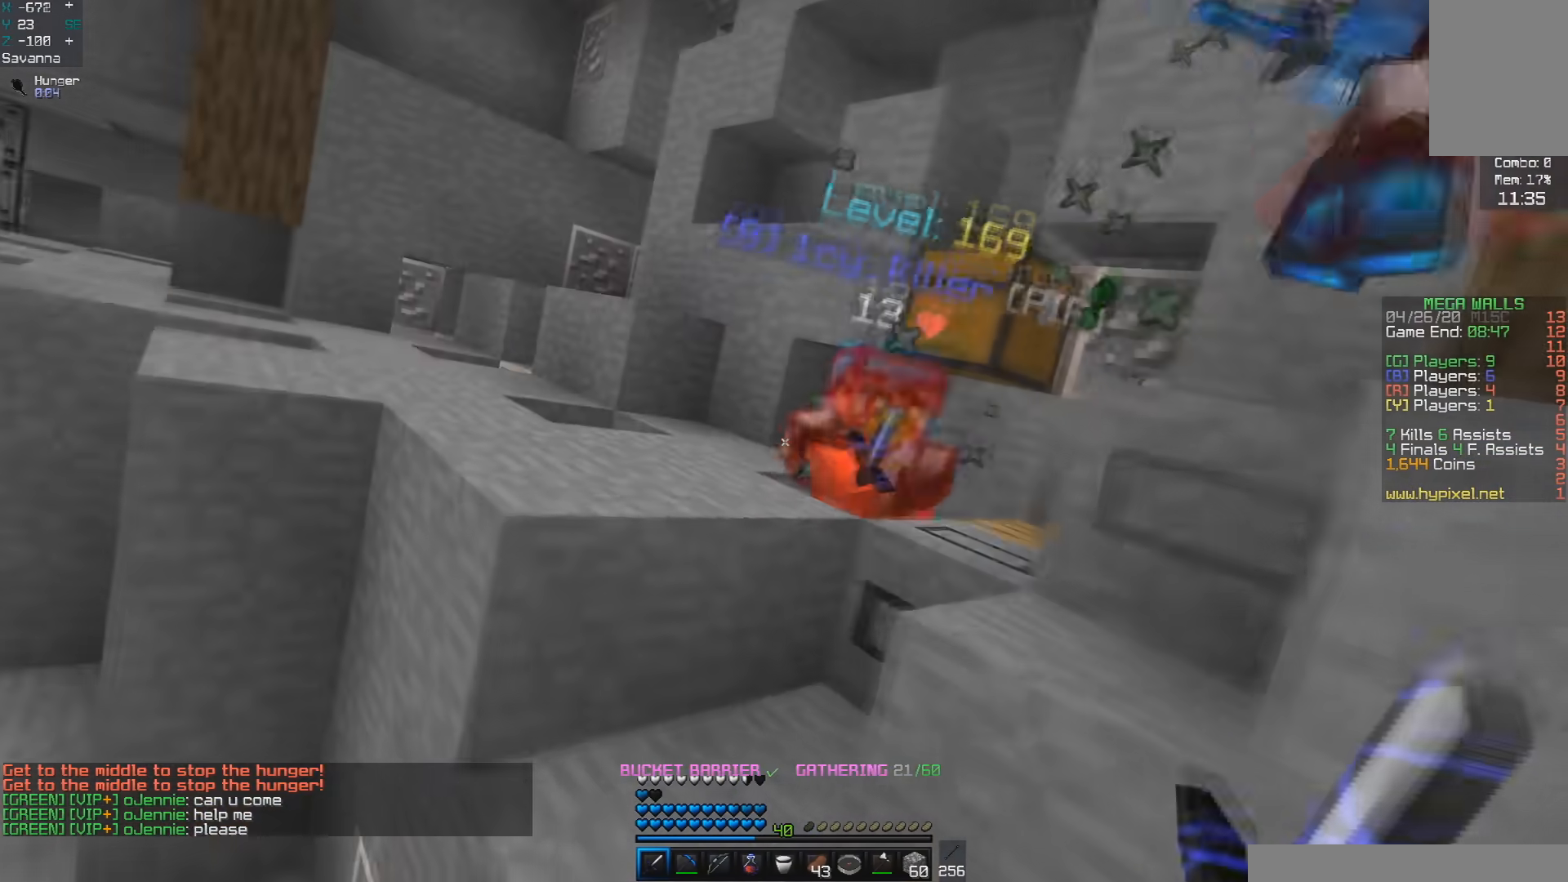
{"keys": ["a"], "mouse": ["left"], "events": [[117, "a", "up"], [150, "space", "down"], [300, "a", "down"], [300, "mouse_left", "down"], [367, "space", "up"], [467, "w", "up"]]}
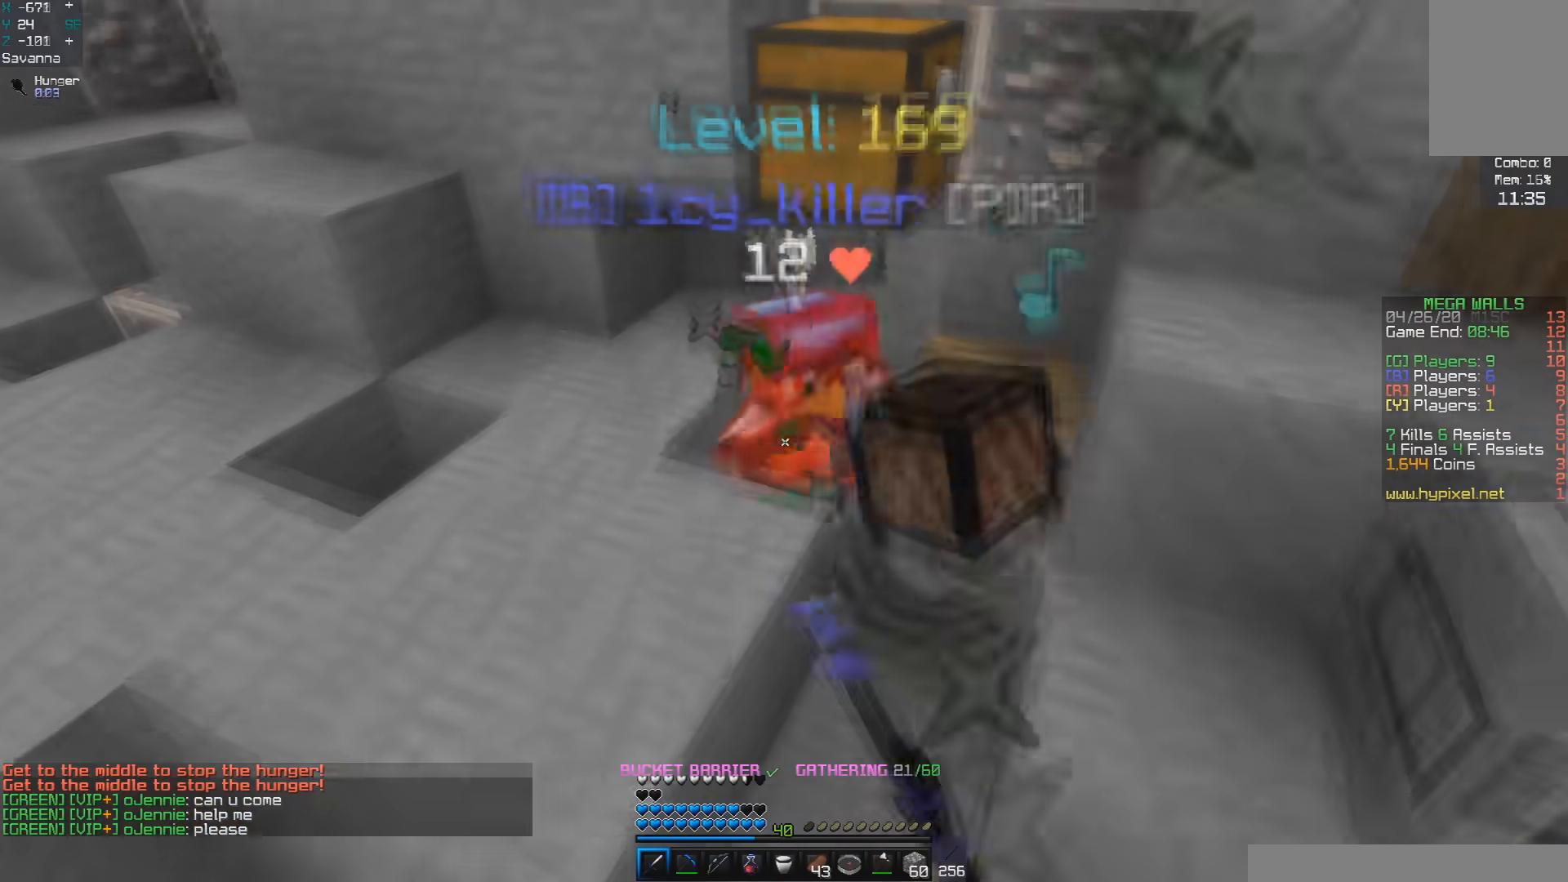
{"keys": ["d", "w"], "mouse": ["left"], "events": [[17, "a", "up"], [50, "d", "down"], [200, "w", "down"], [250, "space", "down"], [267, "d", "up"], [417, "space", "up"], [433, "d", "down"]]}
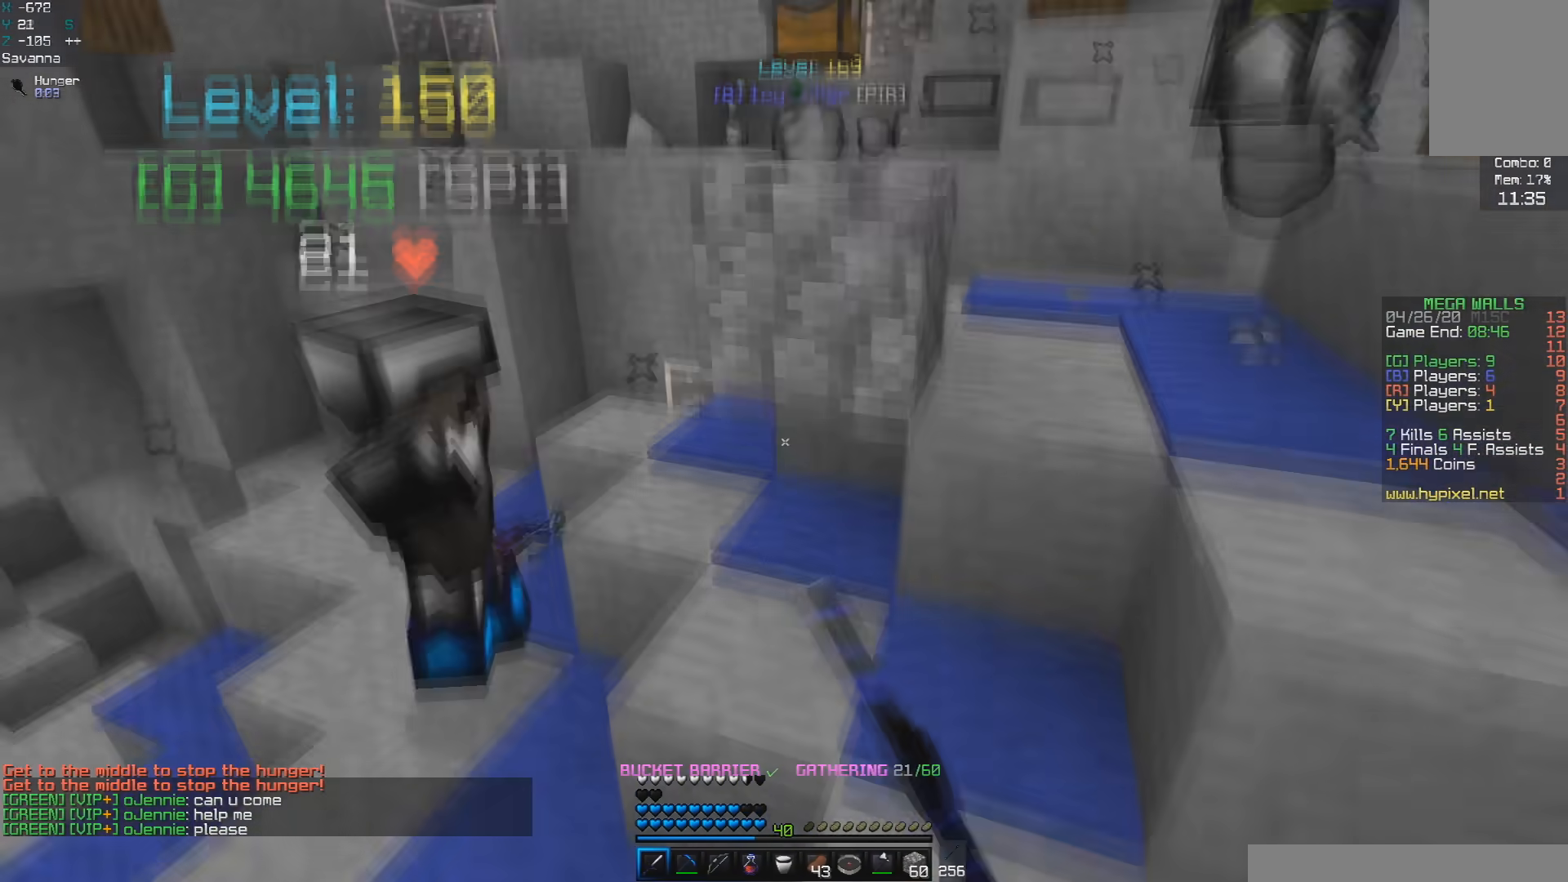
{"keys": ["d", "space", "w"], "mouse": [], "events": [[167, "d", "up"], [233, "mouse_left", "up"], [250, "d", "down"], [317, "space", "down"], [433, "d", "up"], [467, "d", "down"]]}
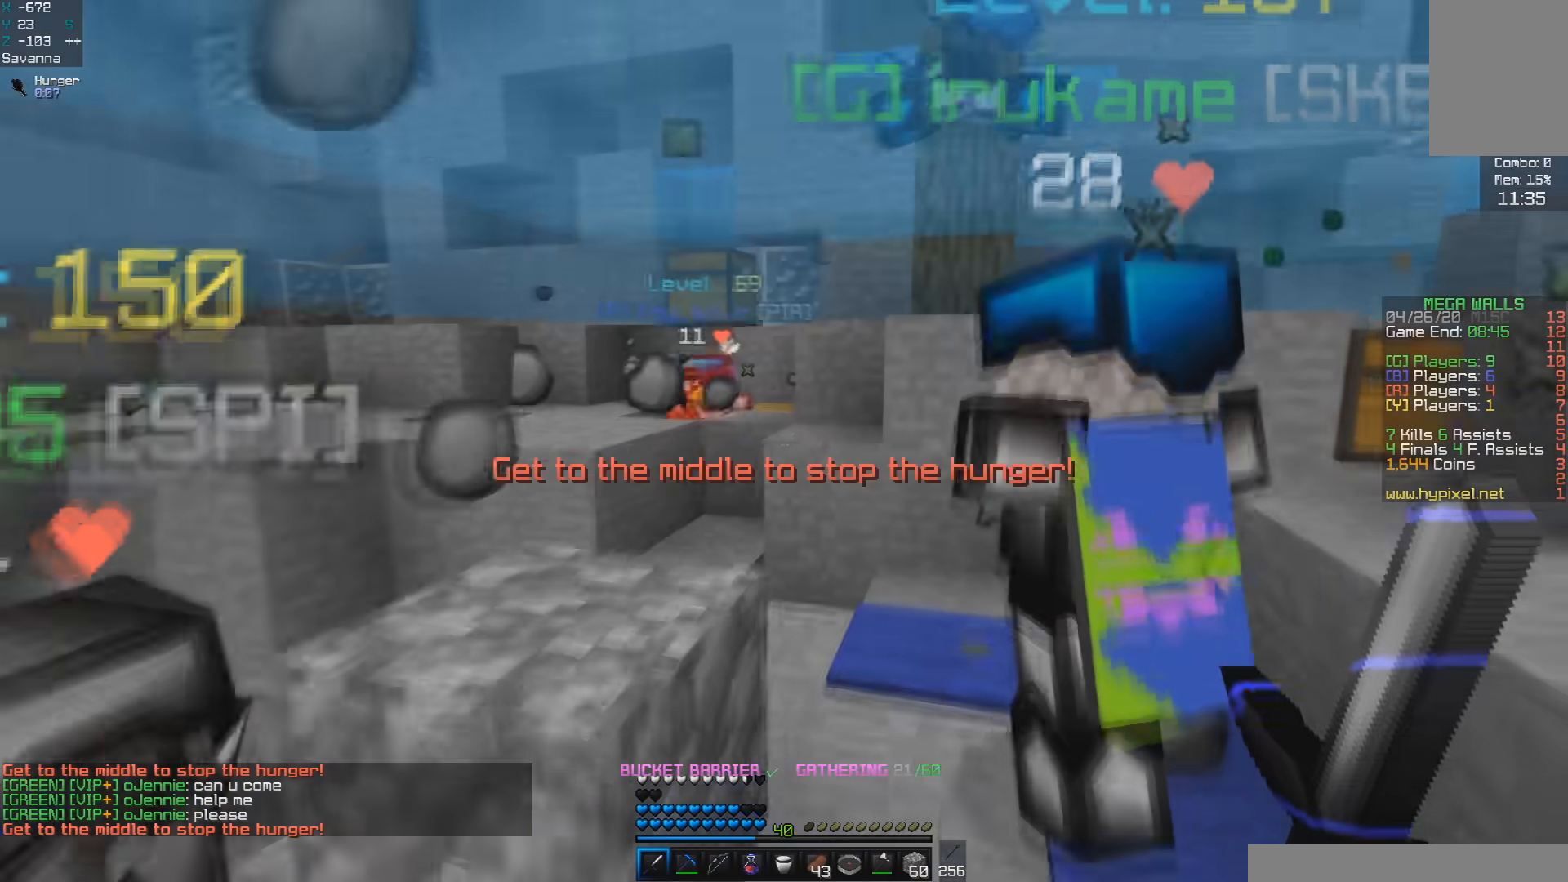
{"keys": ["a", "w"], "mouse": [], "events": [[117, "space", "up"], [317, "d", "up"], [450, "a", "down"]]}
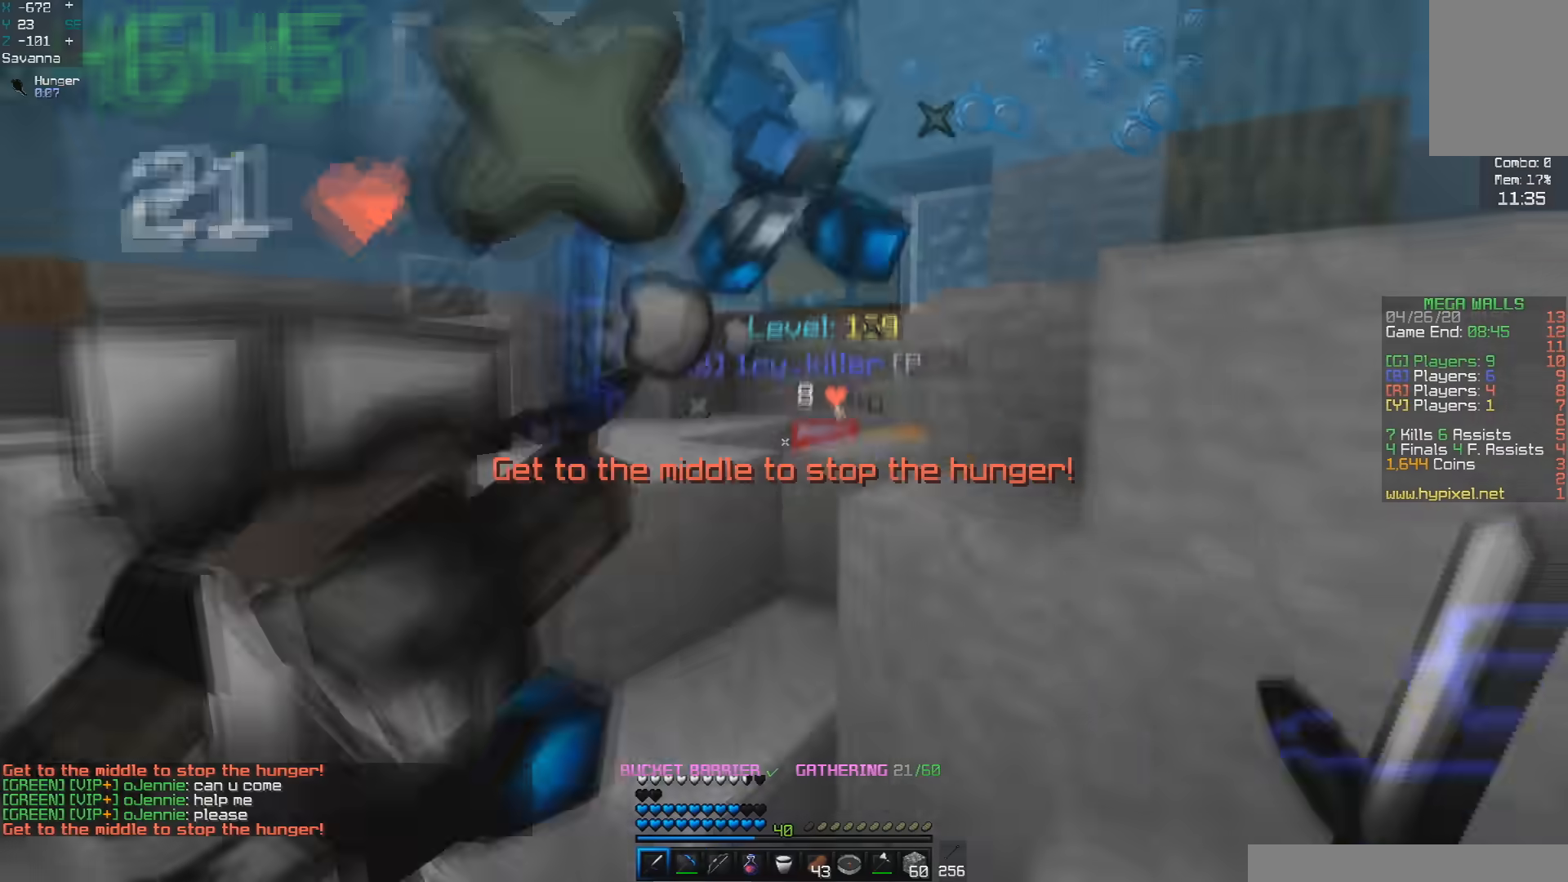
{"keys": ["d", "w"], "mouse": ["left"], "events": [[183, "a", "up"], [250, "a", "down"], [300, "mouse_left", "down"], [367, "a", "up"], [500, "d", "down"]]}
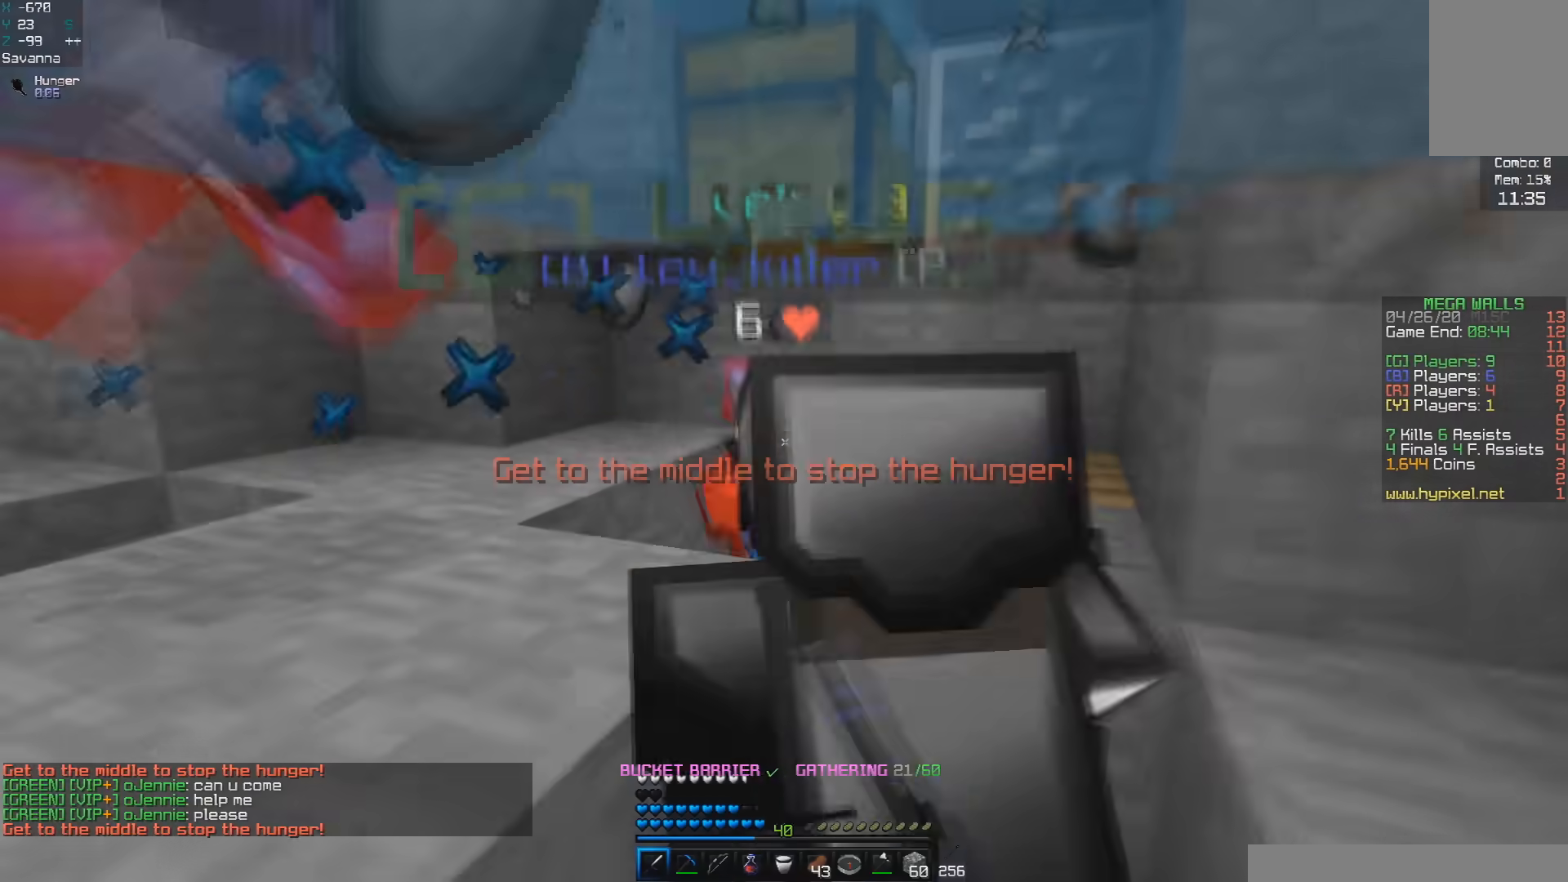
{"keys": ["d", "w"], "mouse": ["left"], "events": [[200, "space", "down"], [417, "space", "up"]]}
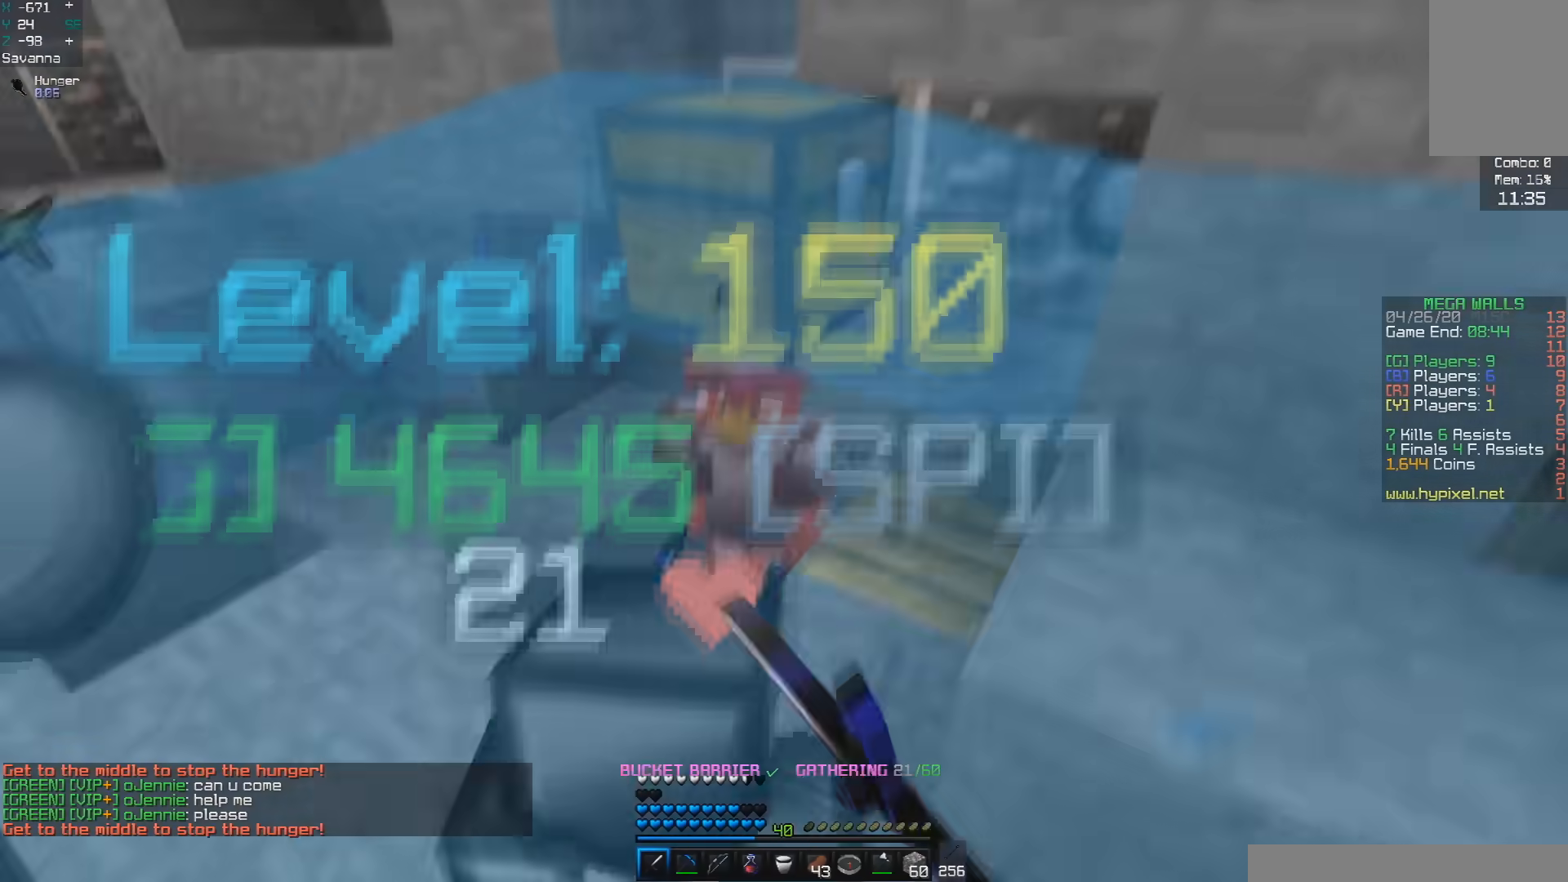
{"keys": ["d", "w"], "mouse": ["left"], "events": [[150, "a", "down"], [167, "d", "up"], [467, "a", "up"], [467, "d", "down"]]}
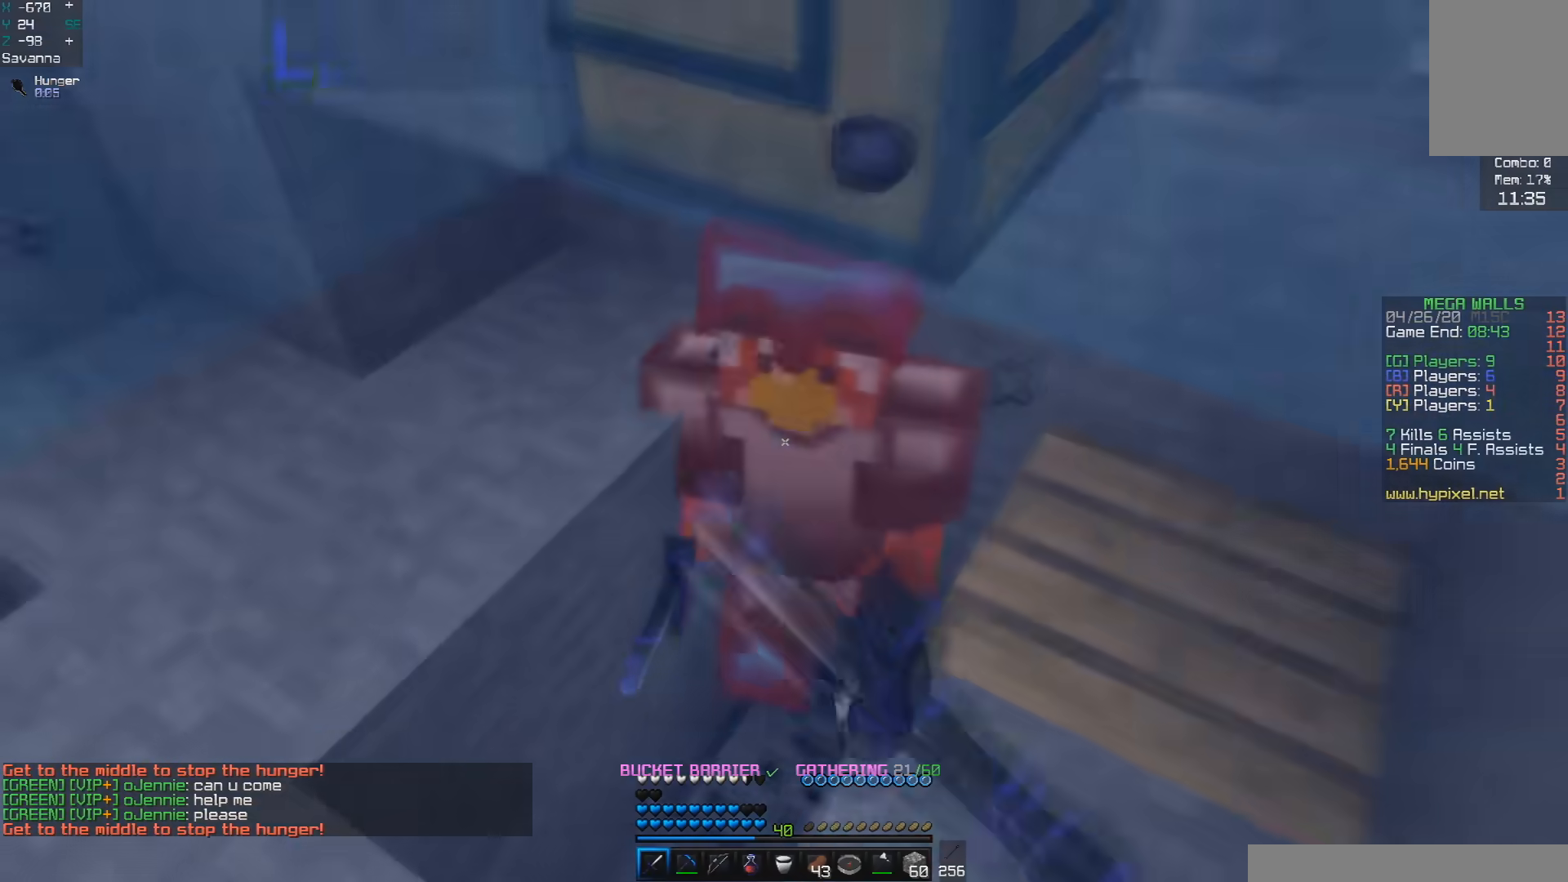
{"keys": ["a", "w"], "mouse": ["left"], "events": [[67, "d", "up"], [150, "mouse_right", "down"], [300, "a", "down"], [417, "mouse_right", "up"]]}
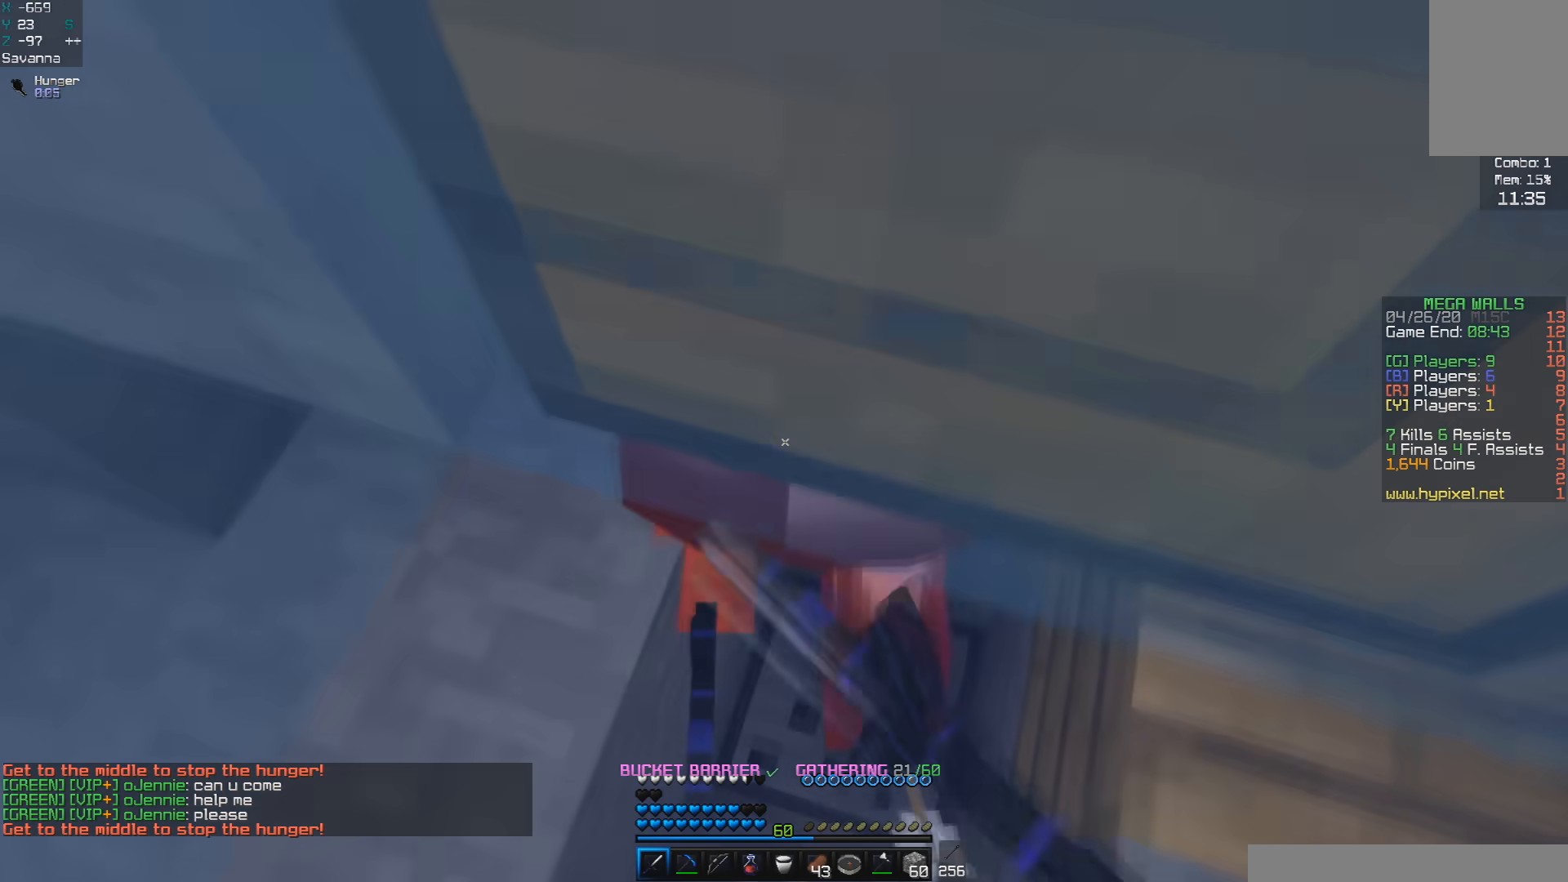
{"keys": ["w"], "mouse": ["left"], "events": [[17, "a", "up"], [33, "w", "up"], [50, "d", "down"], [300, "a", "down"], [350, "w", "down"], [367, "d", "up"], [467, "a", "up"]]}
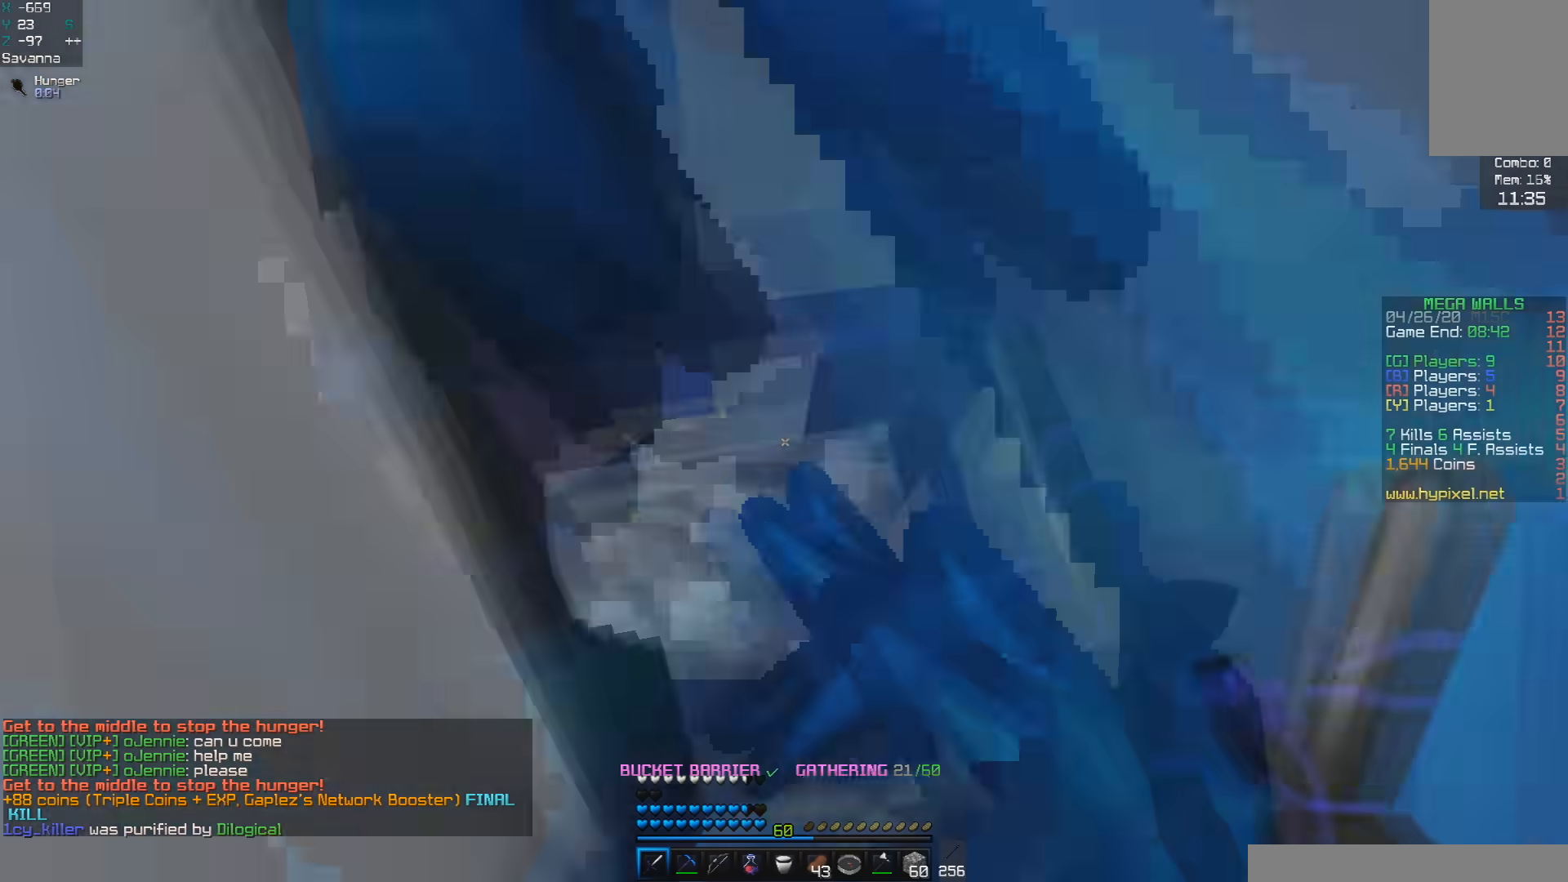
{"keys": ["d", "s", "space"], "mouse": [], "events": [[350, "d", "down"], [350, "space", "down"], [417, "w", "up"], [450, "s", "down"], [483, "mouse_left", "up"]]}
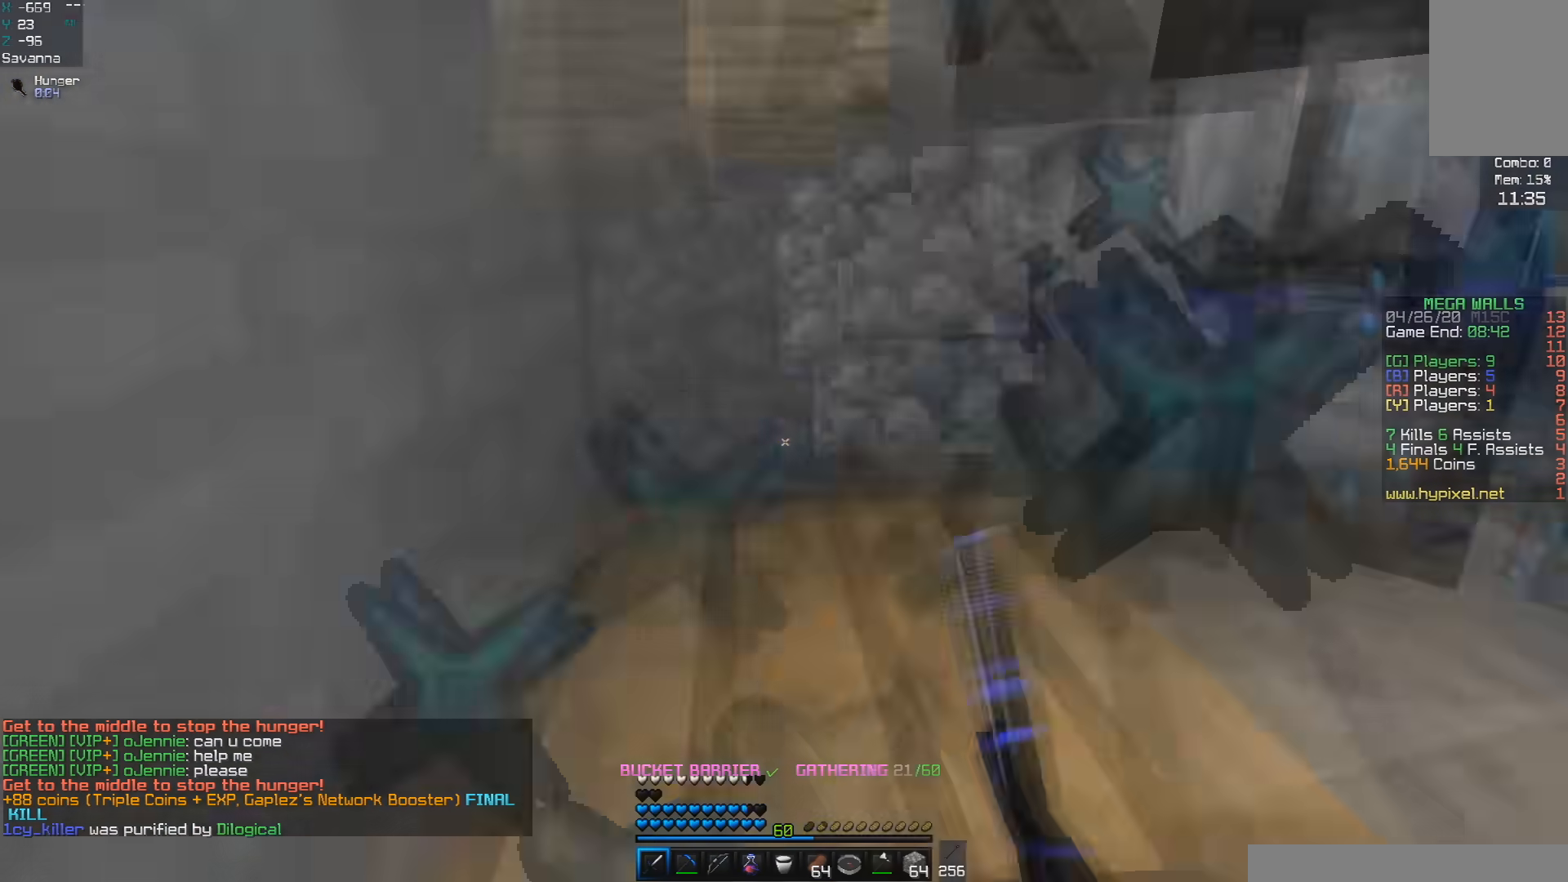
{"keys": ["d", "space", "w"], "mouse": [], "events": [[67, "s", "up"], [100, "w", "down"]]}
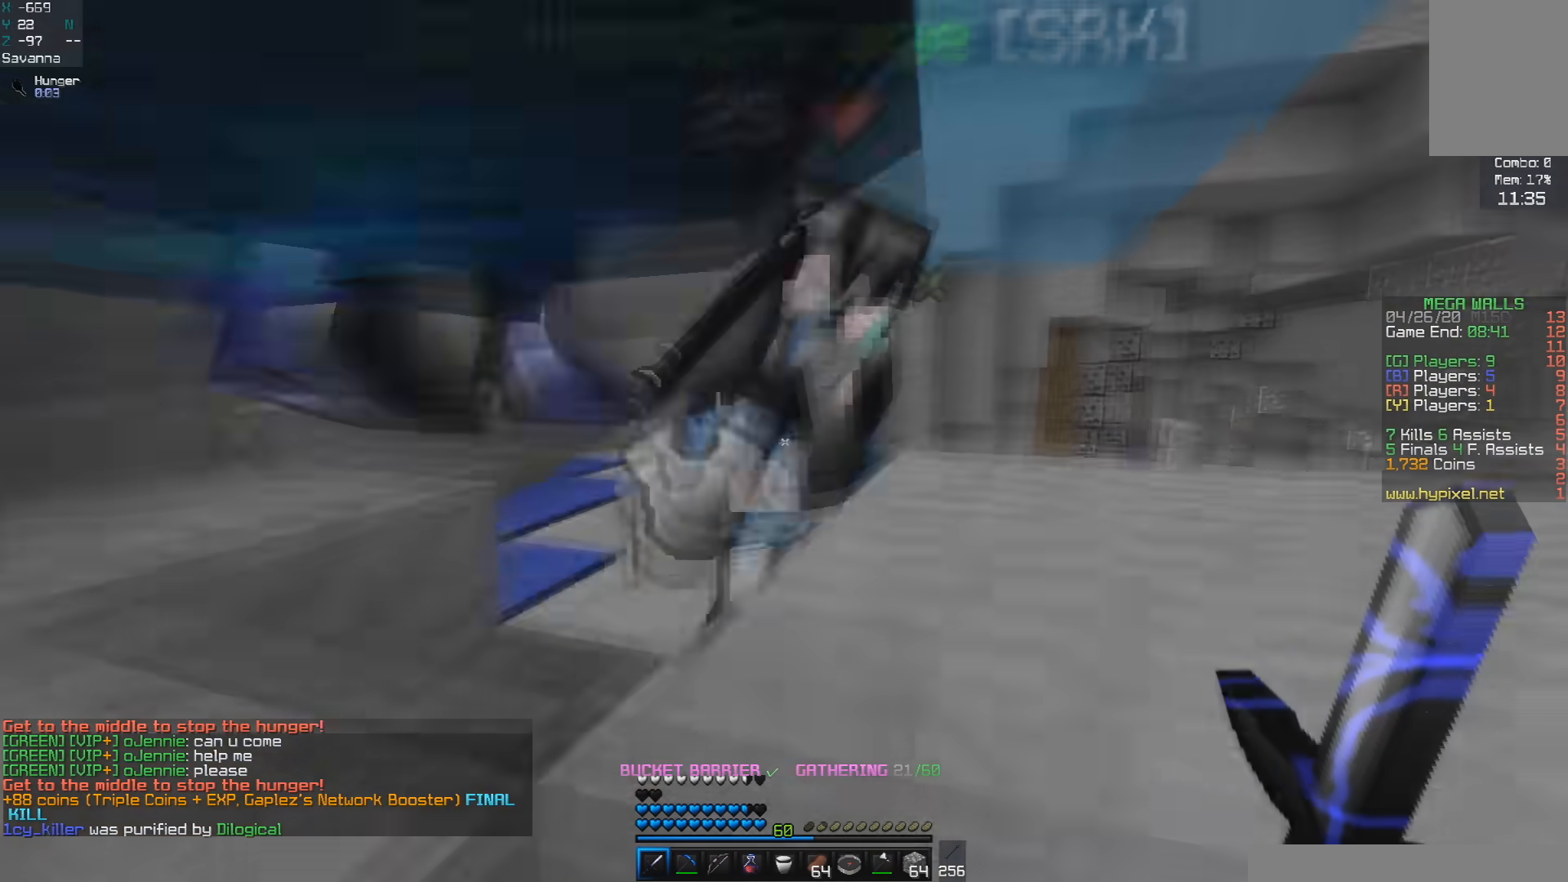
{"keys": ["space"], "mouse": ["right"], "events": [[67, "d", "up"], [100, "a", "down"], [267, "a", "up"], [267, "w", "up"], [350, "mouse_right", "down"]]}
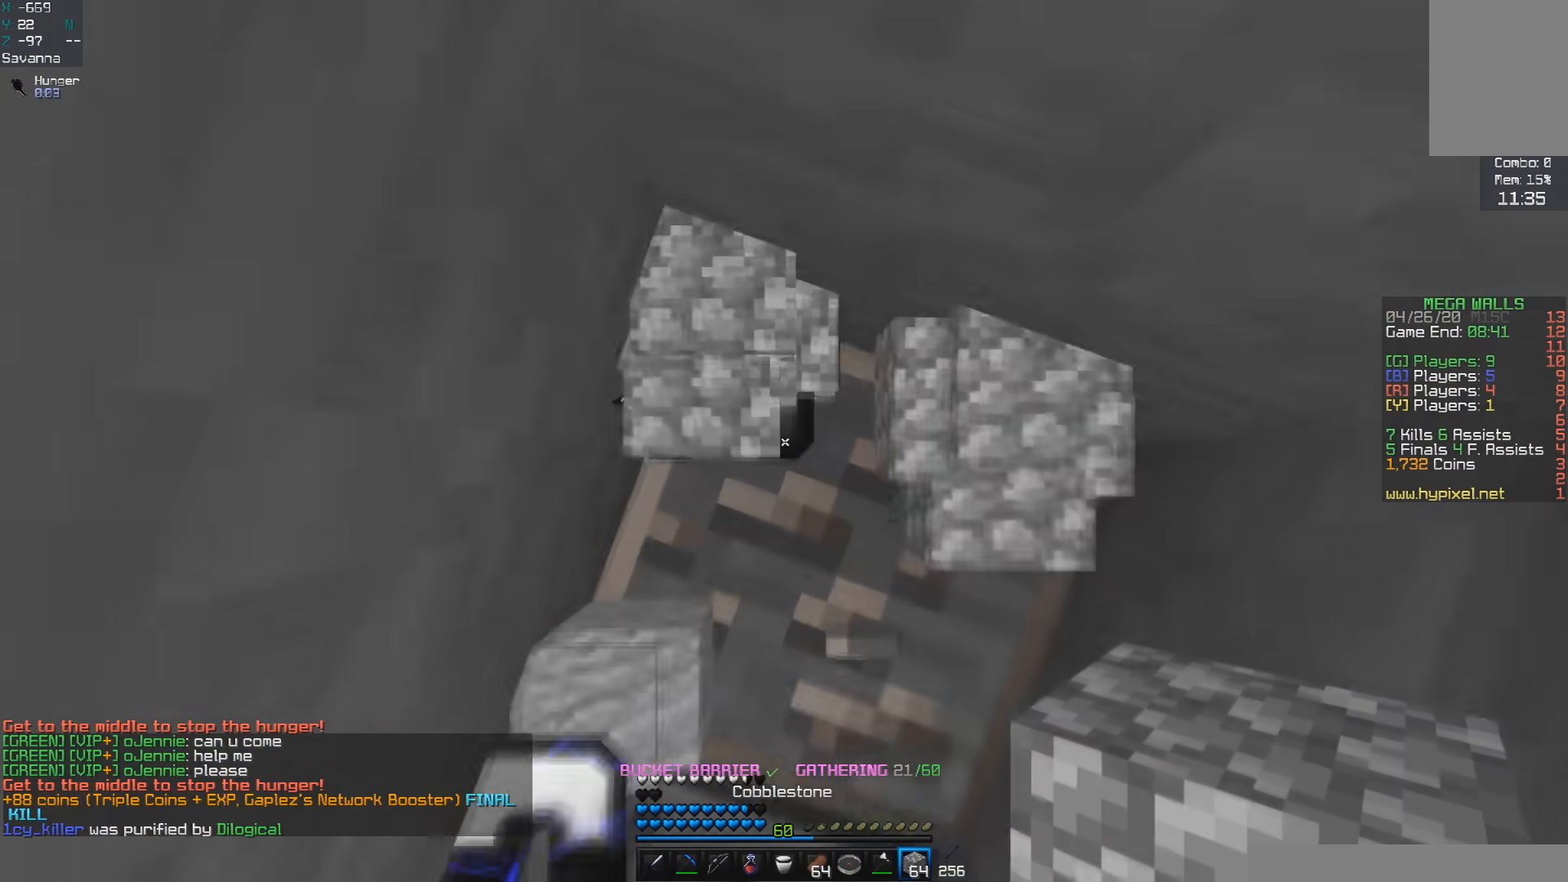
{"keys": ["d", "space"], "mouse": [], "events": [[17, "mouse_right", "up"], [200, "mouse_right", "down"], [250, "space", "up"], [350, "d", "down"], [400, "space", "down"], [500, "mouse_right", "up"]]}
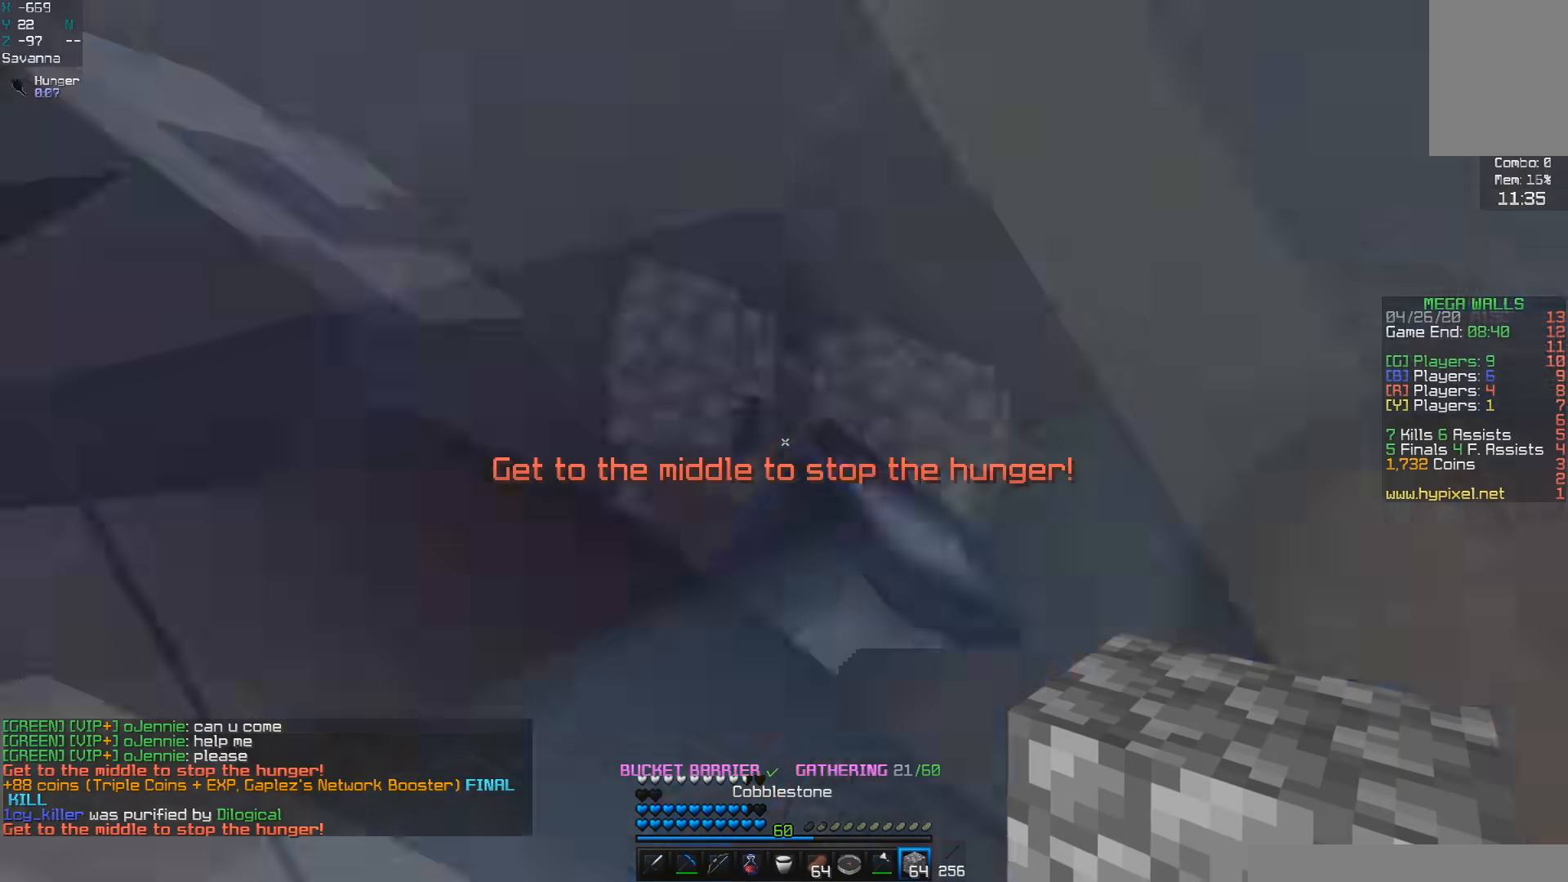
{"keys": [], "mouse": ["left"], "events": [[150, "w", "down"], [167, "d", "up"], [267, "space", "up"], [267, "w", "up"], [467, "mouse_left", "down"]]}
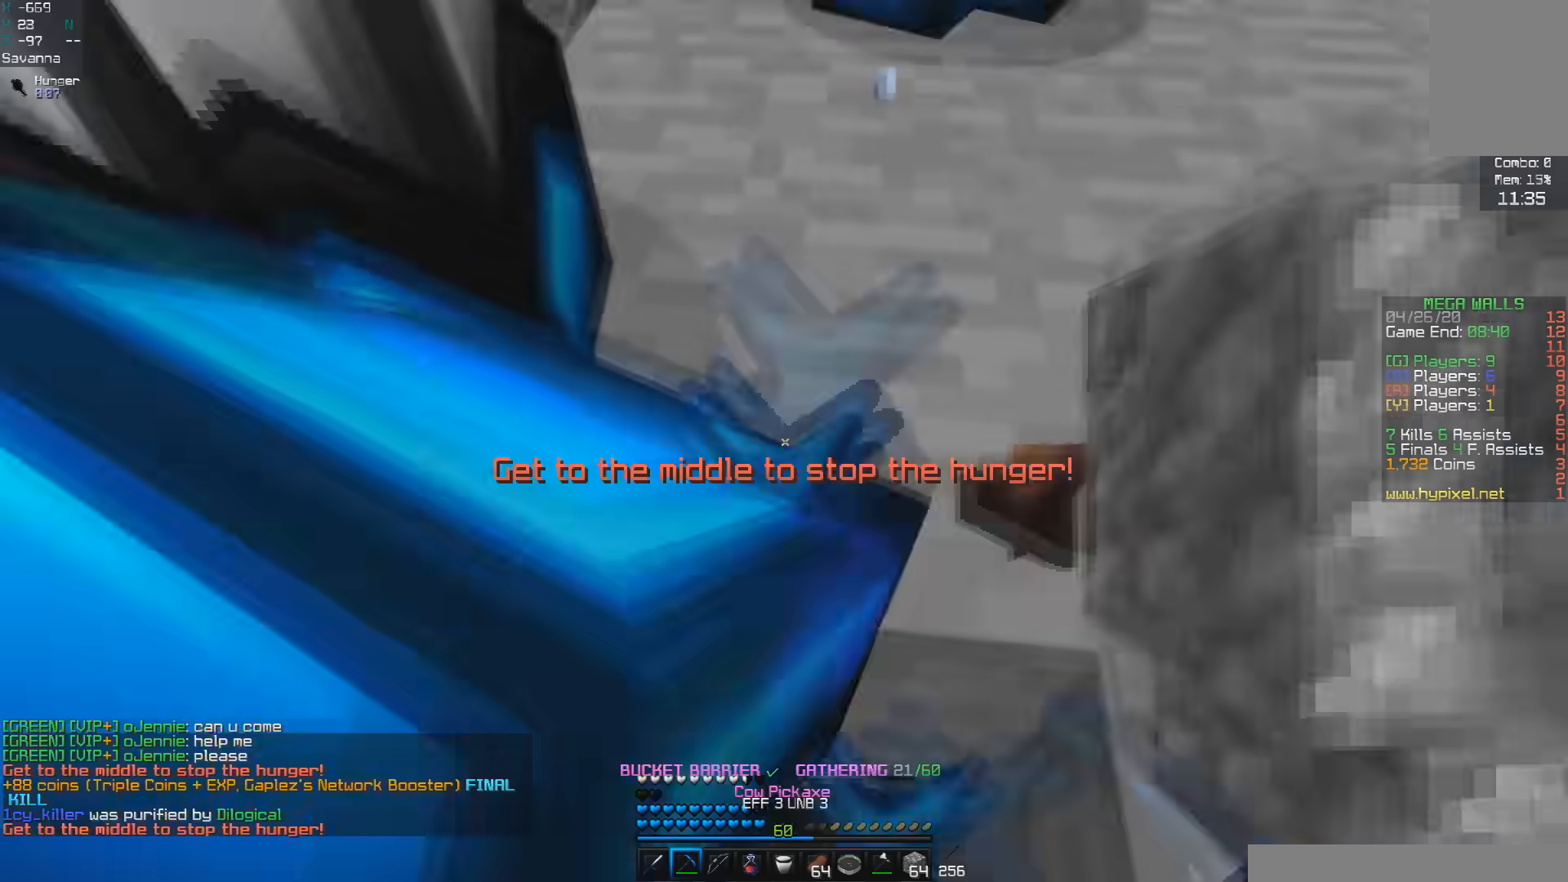
{"keys": ["d", "s"], "mouse": ["left"], "events": [[17, "s", "down"], [83, "mouse_left", "up"], [350, "d", "down"], [400, "mouse_left", "down"]]}
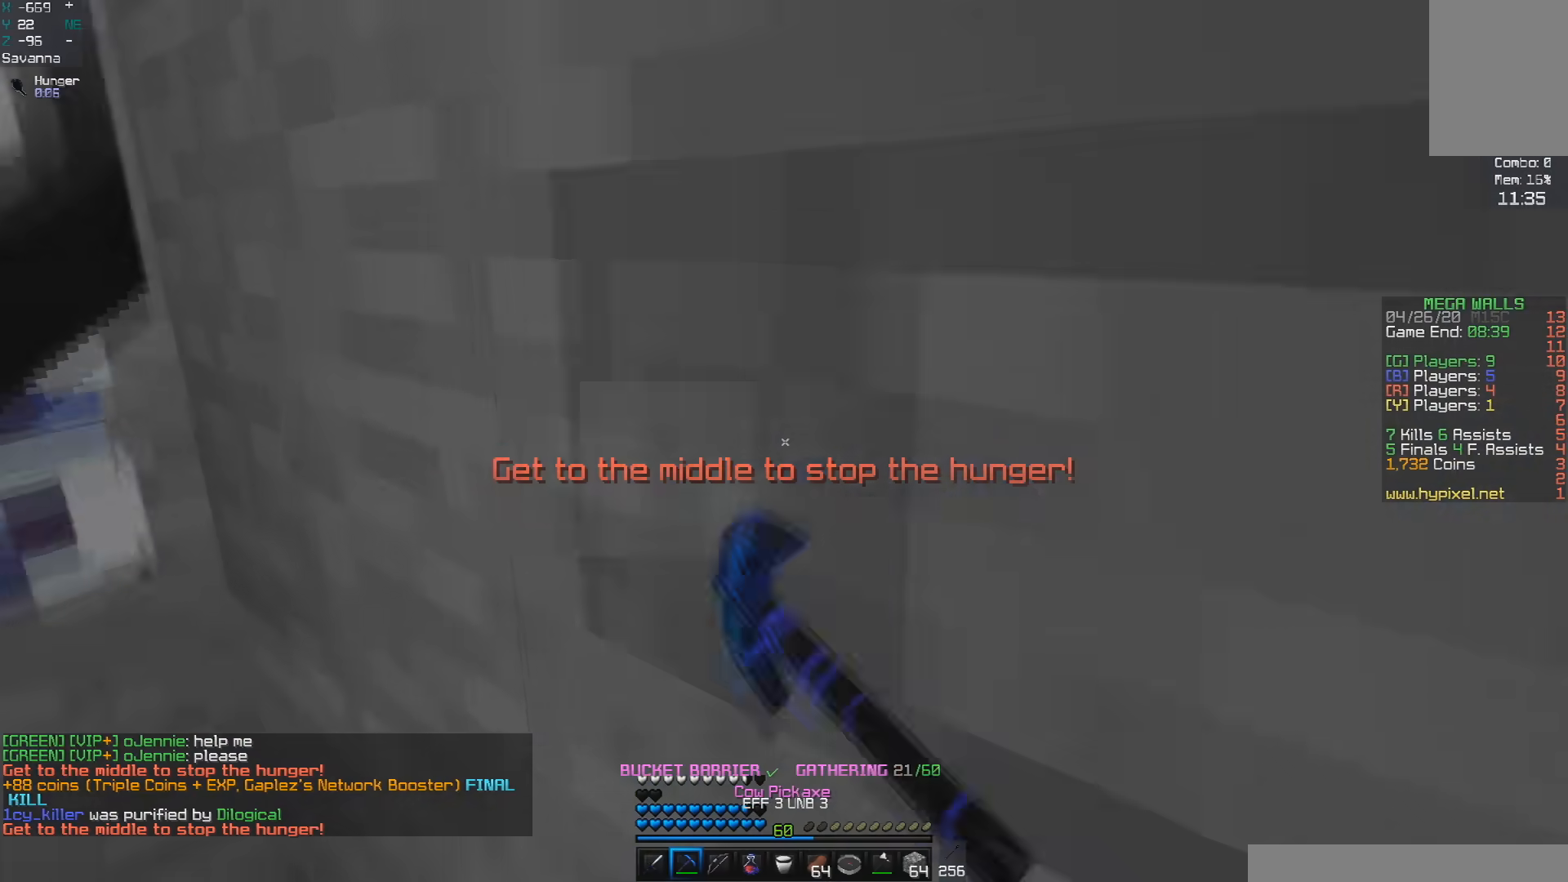
{"keys": ["d", "space", "w"], "mouse": [], "events": [[67, "s", "up"], [150, "w", "down"], [317, "d", "up"], [400, "d", "down"], [400, "space", "down"], [483, "mouse_left", "up"]]}
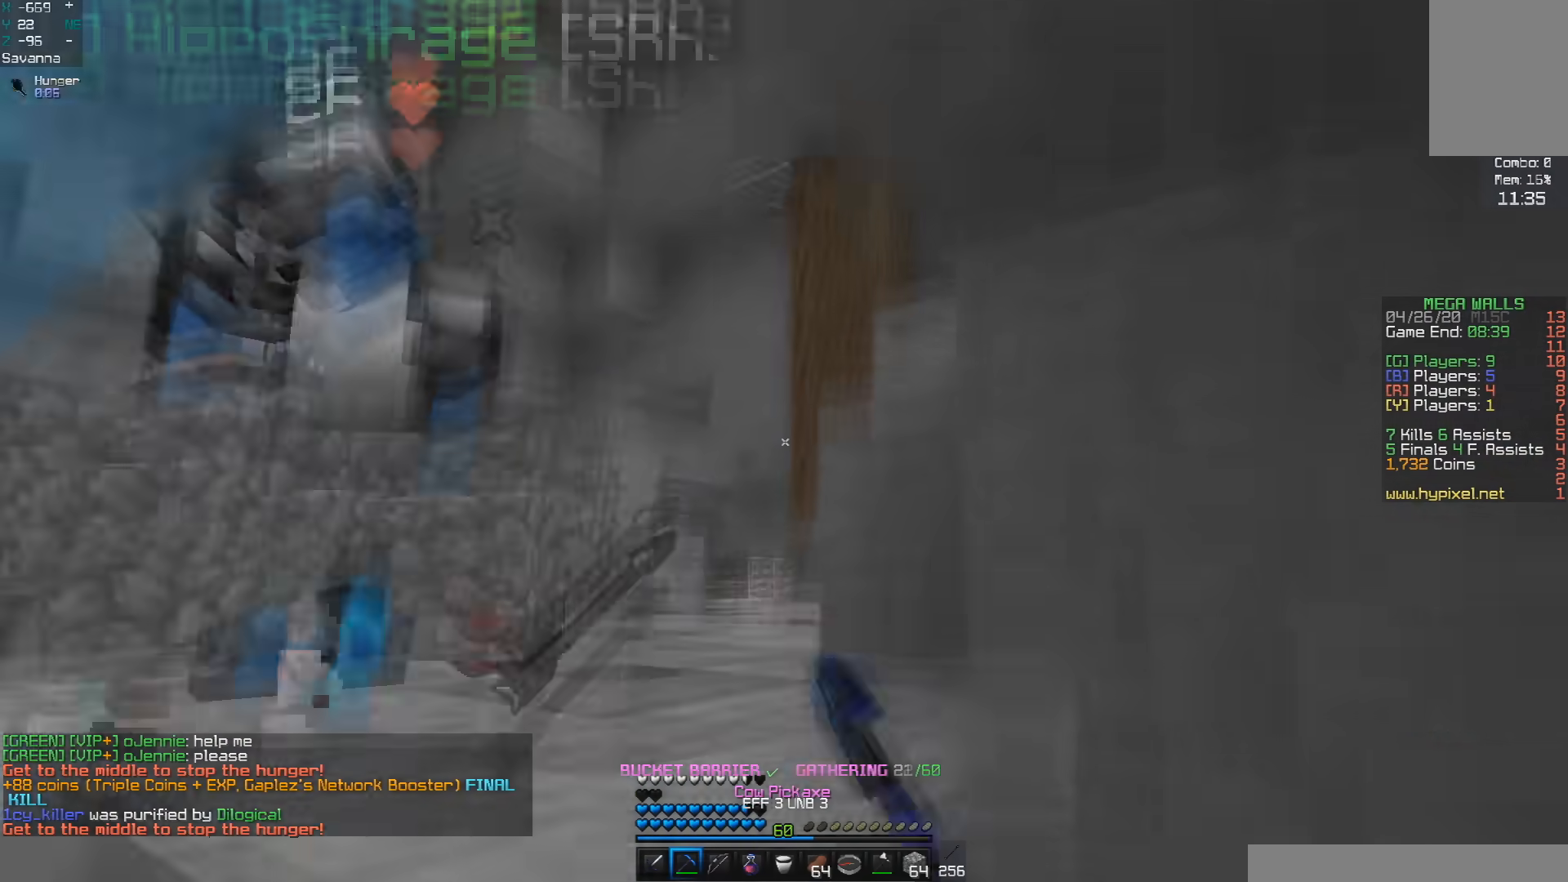
{"keys": [], "mouse": ["left"], "events": [[117, "space", "up"], [133, "w", "up"], [217, "mouse_left", "down"], [367, "d", "up"]]}
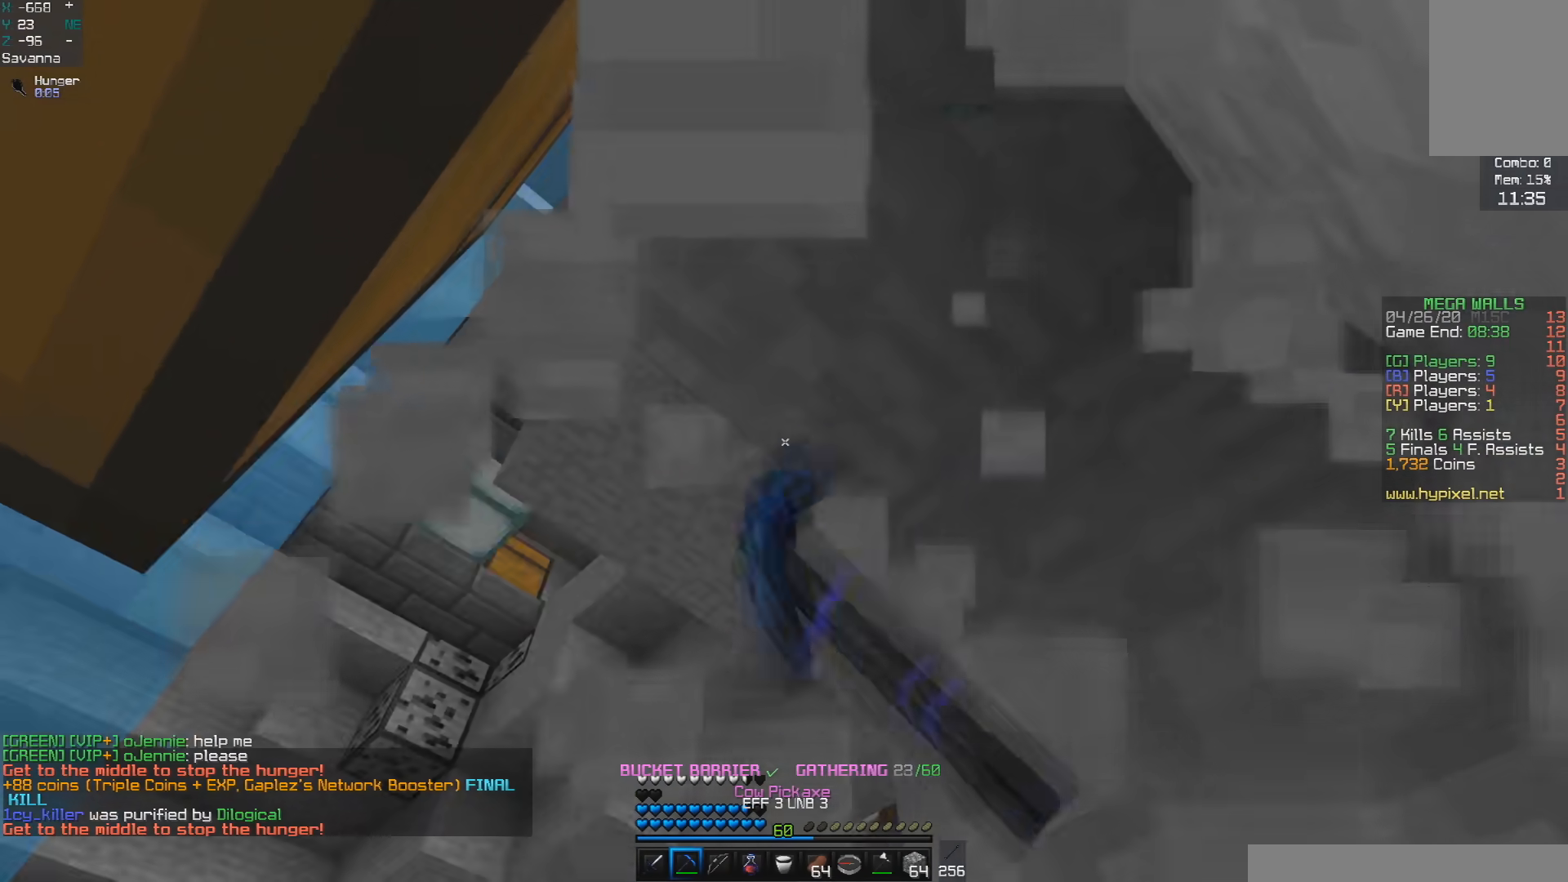
{"keys": ["space", "w"], "mouse": [], "events": [[150, "d", "down"], [150, "w", "down"], [183, "mouse_left", "up"], [350, "space", "down"], [367, "d", "up"]]}
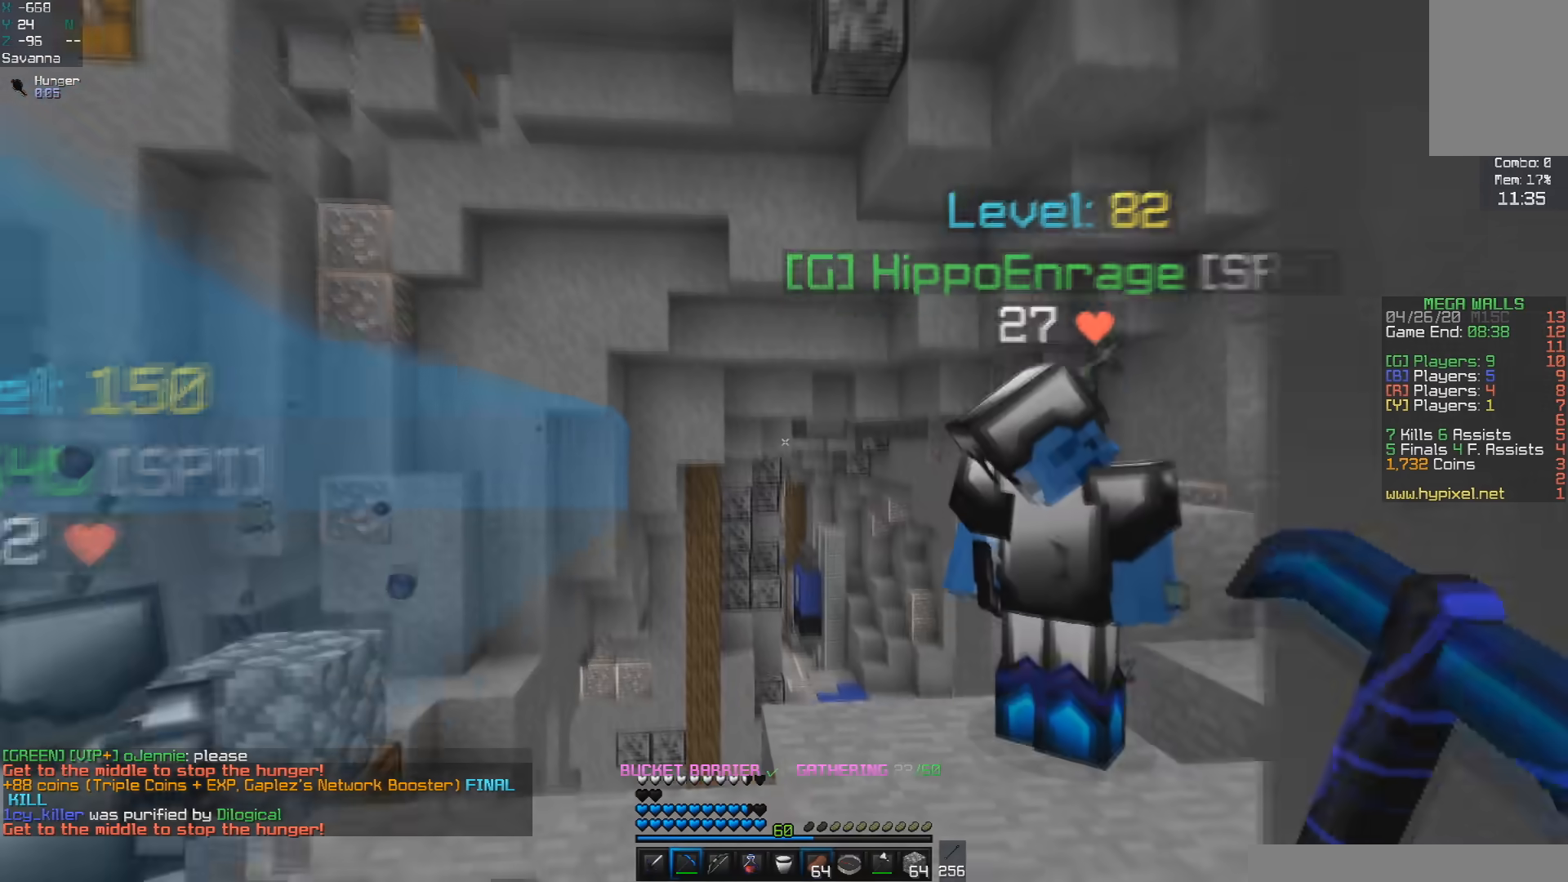
{"keys": ["d", "space", "w"], "mouse": ["right"], "events": [[167, "space", "up"], [350, "space", "down"], [400, "d", "down"], [400, "mouse_right", "down"]]}
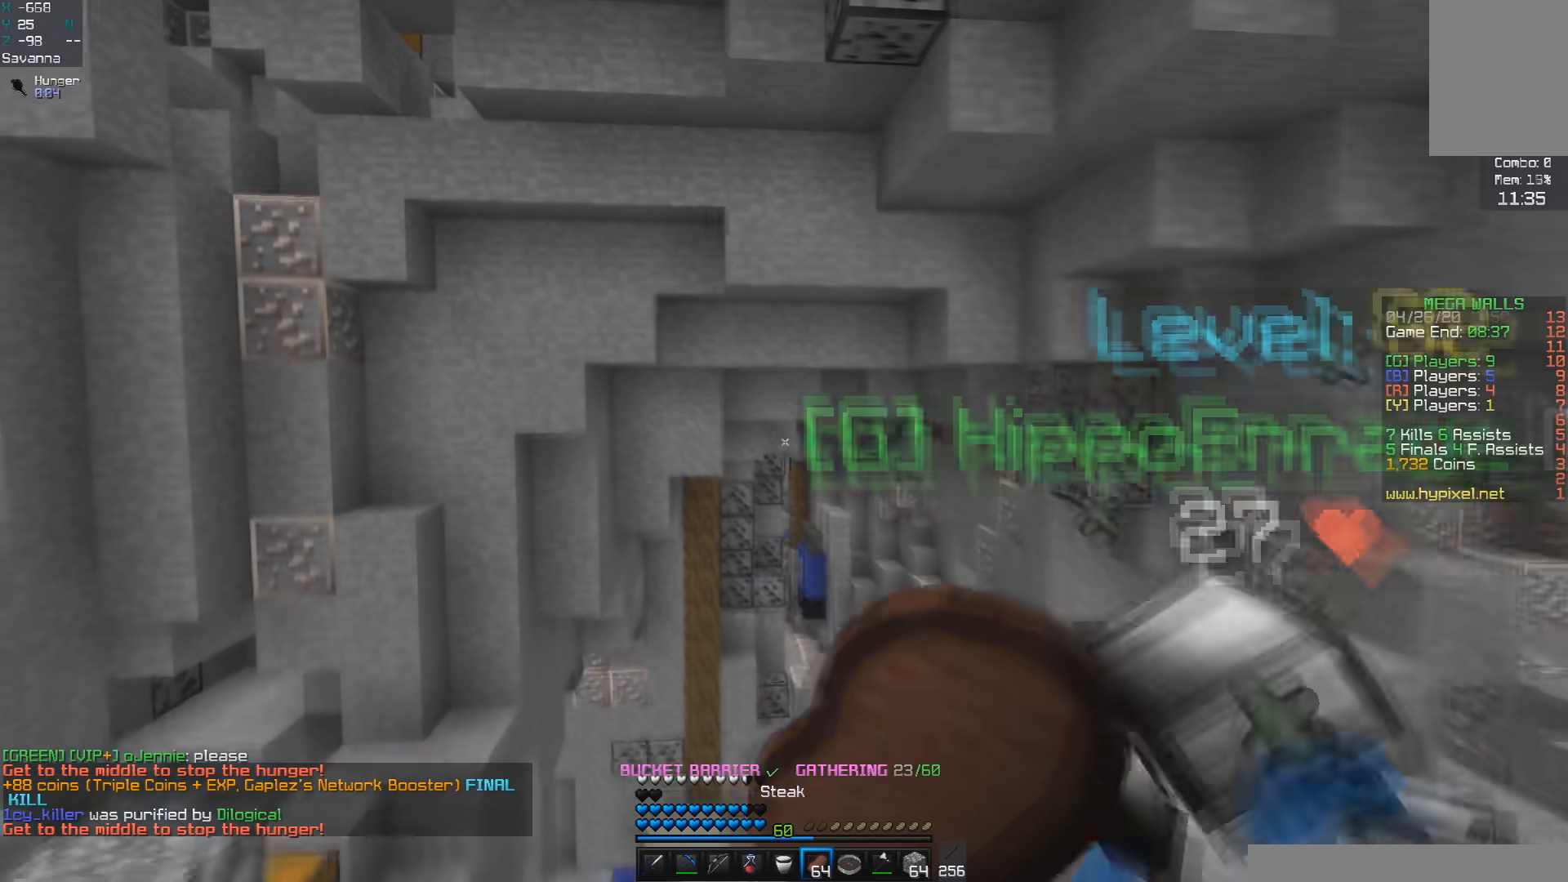
{"keys": ["d", "w"], "mouse": ["right"], "events": [[117, "space", "up"], [167, "a", "down"], [167, "d", "up"], [417, "a", "up"], [450, "d", "down"]]}
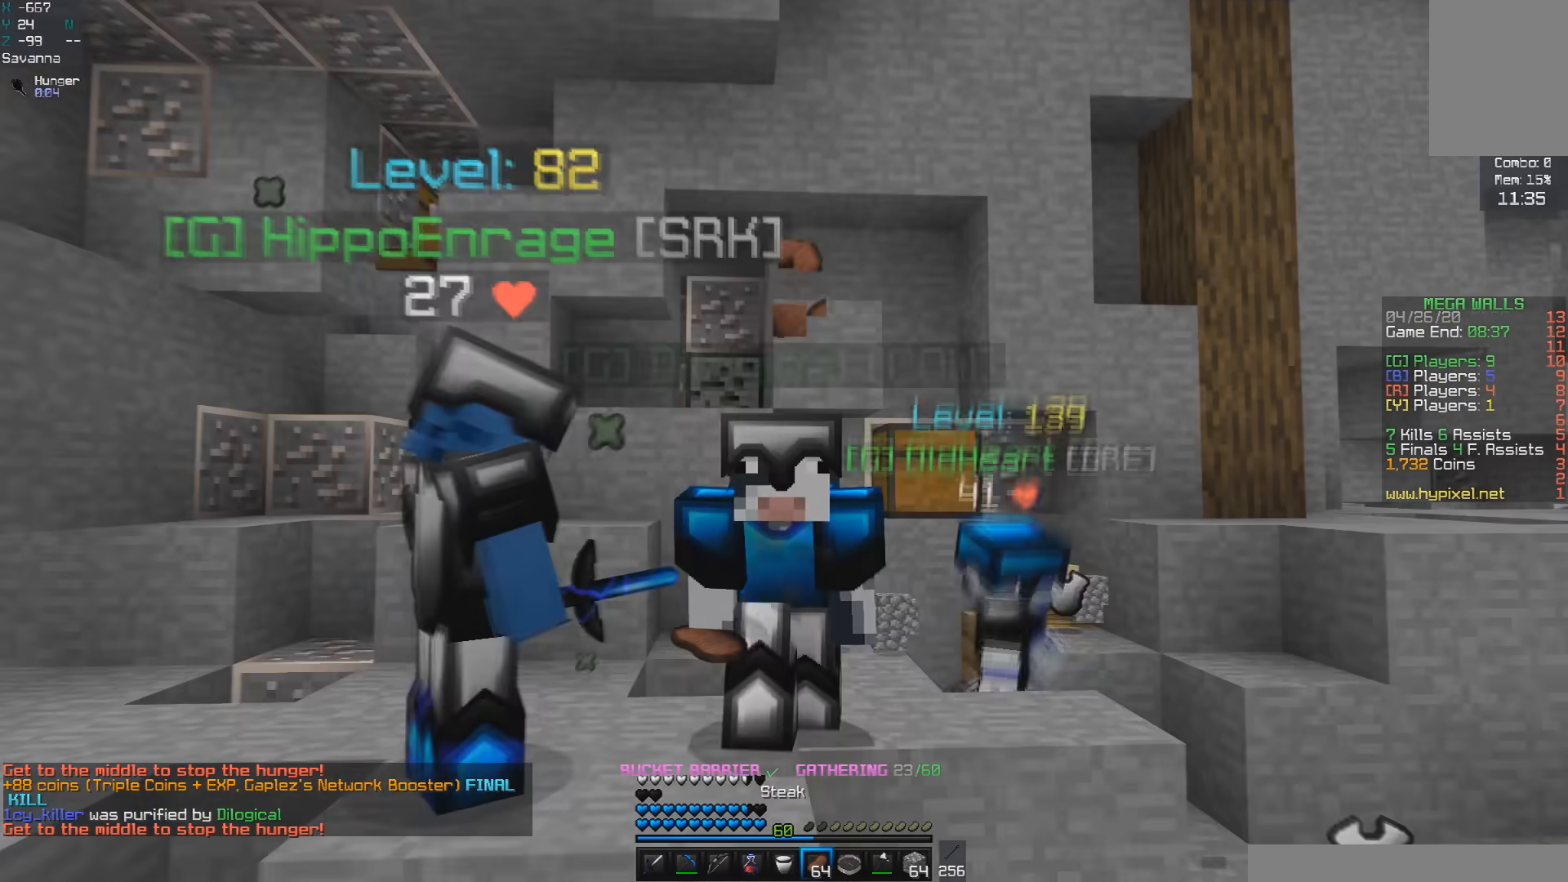
{"keys": [], "mouse": ["right"], "events": [[200, "d", "up"], [483, "w", "up"]]}
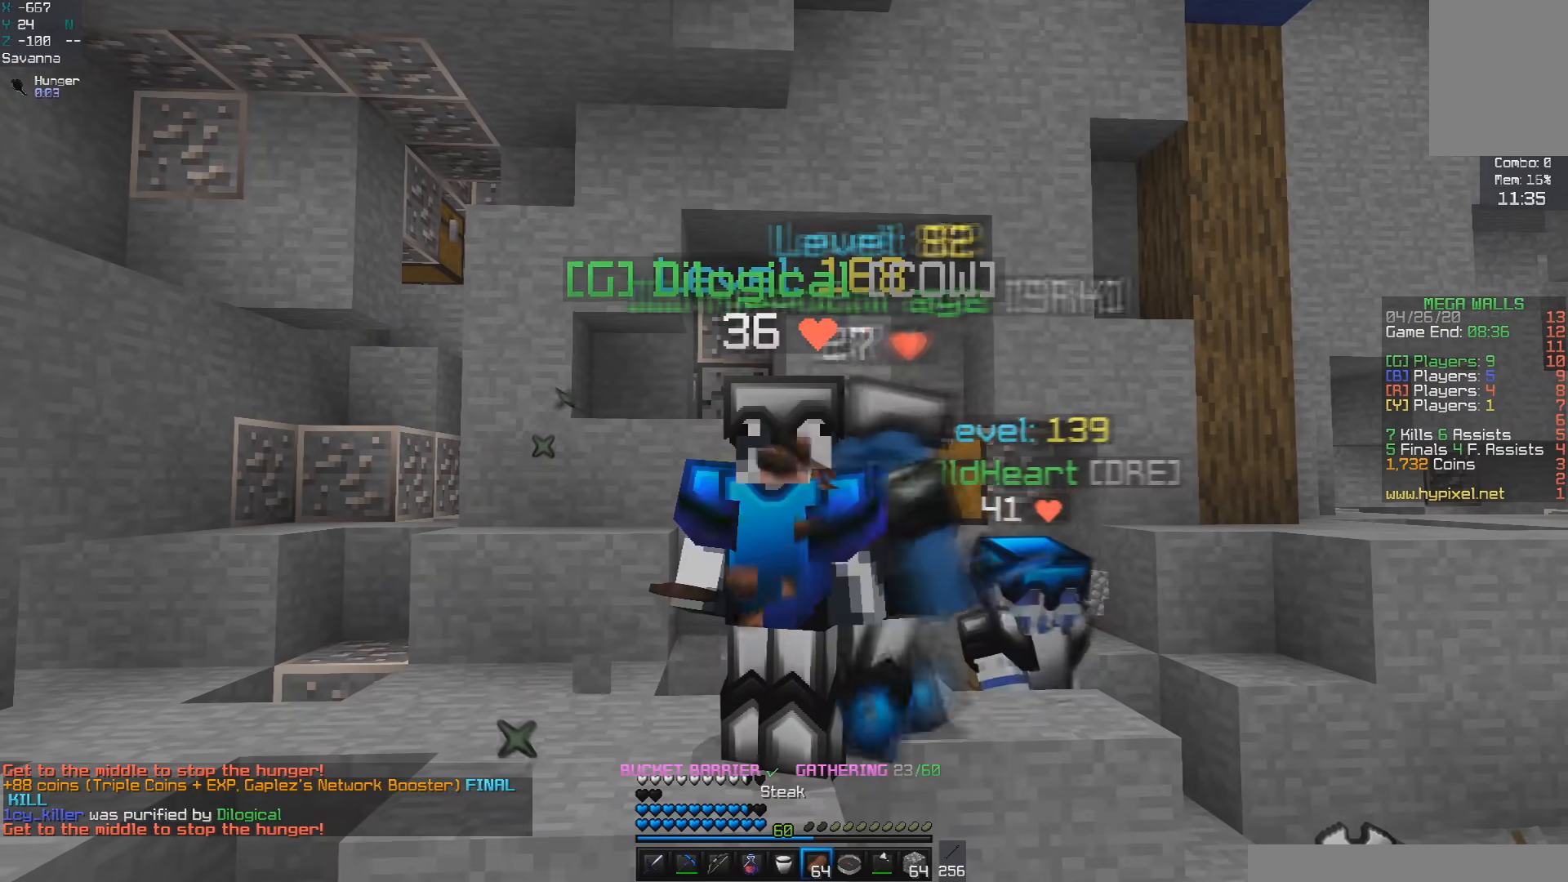
{"keys": [], "mouse": ["right"], "events": []}
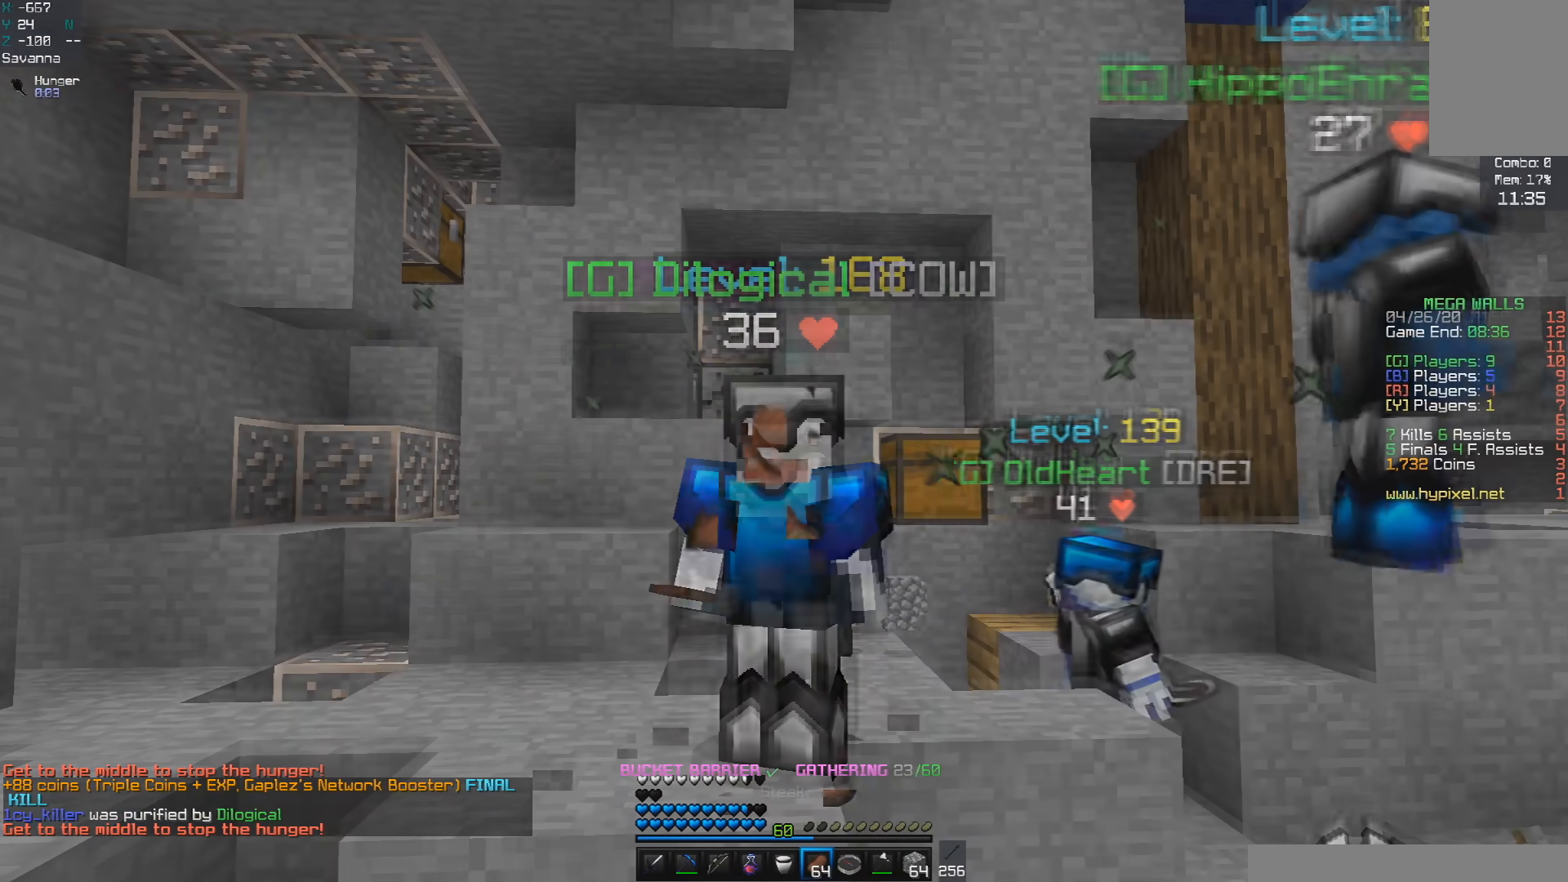
{"keys": [], "mouse": ["right"], "events": []}
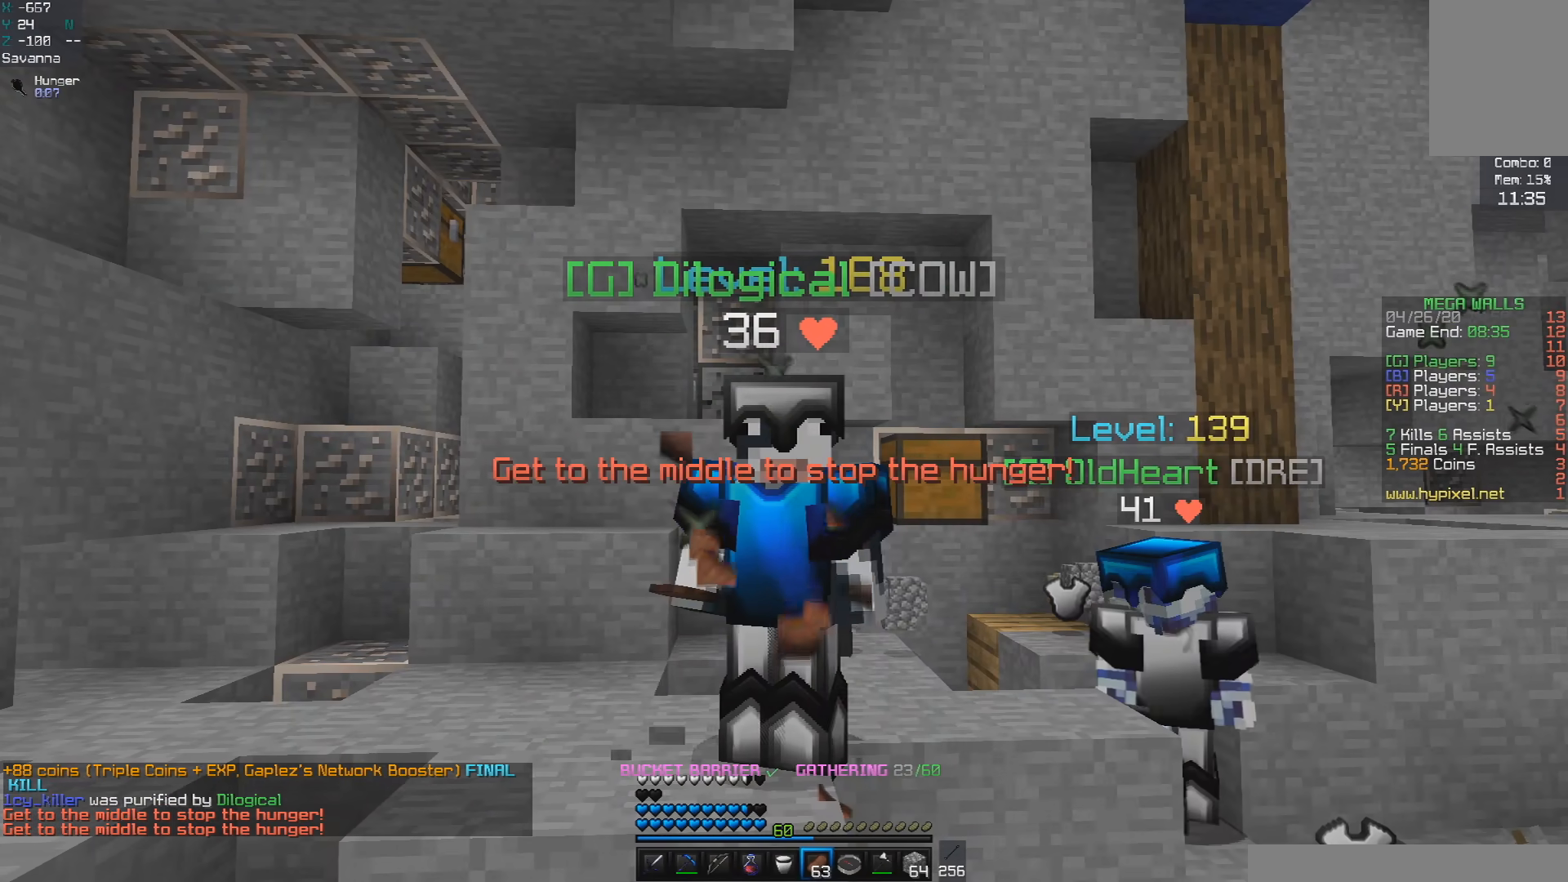
{"keys": ["w"], "mouse": [], "events": [[83, "mouse_right", "up"], [350, "d", "down"], [350, "w", "down"], [500, "d", "up"]]}
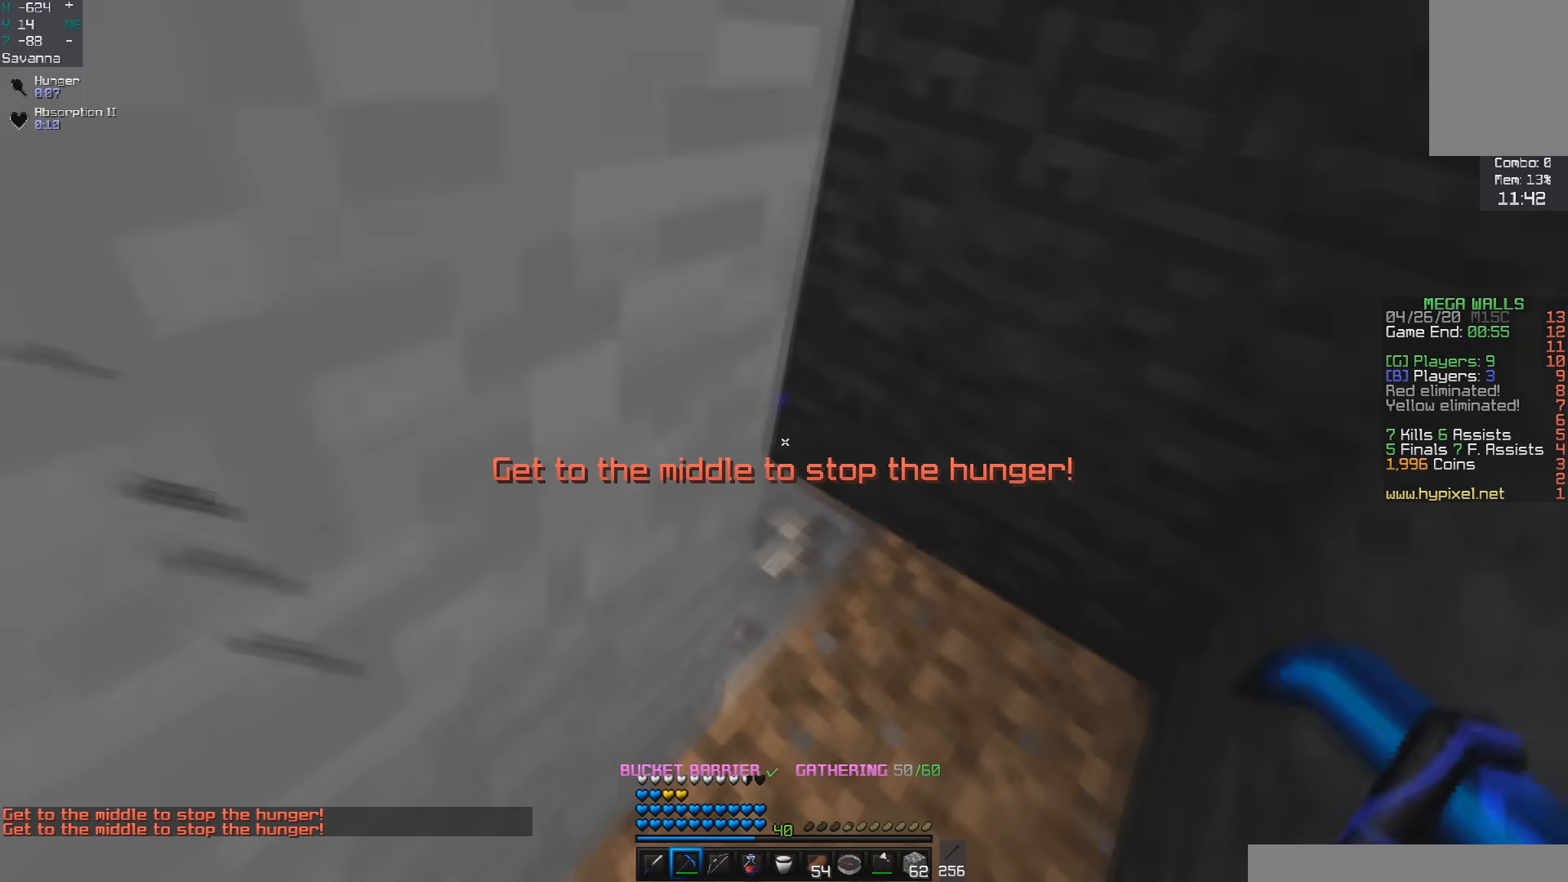
{"keys": ["w"], "mouse": [], "events": []}